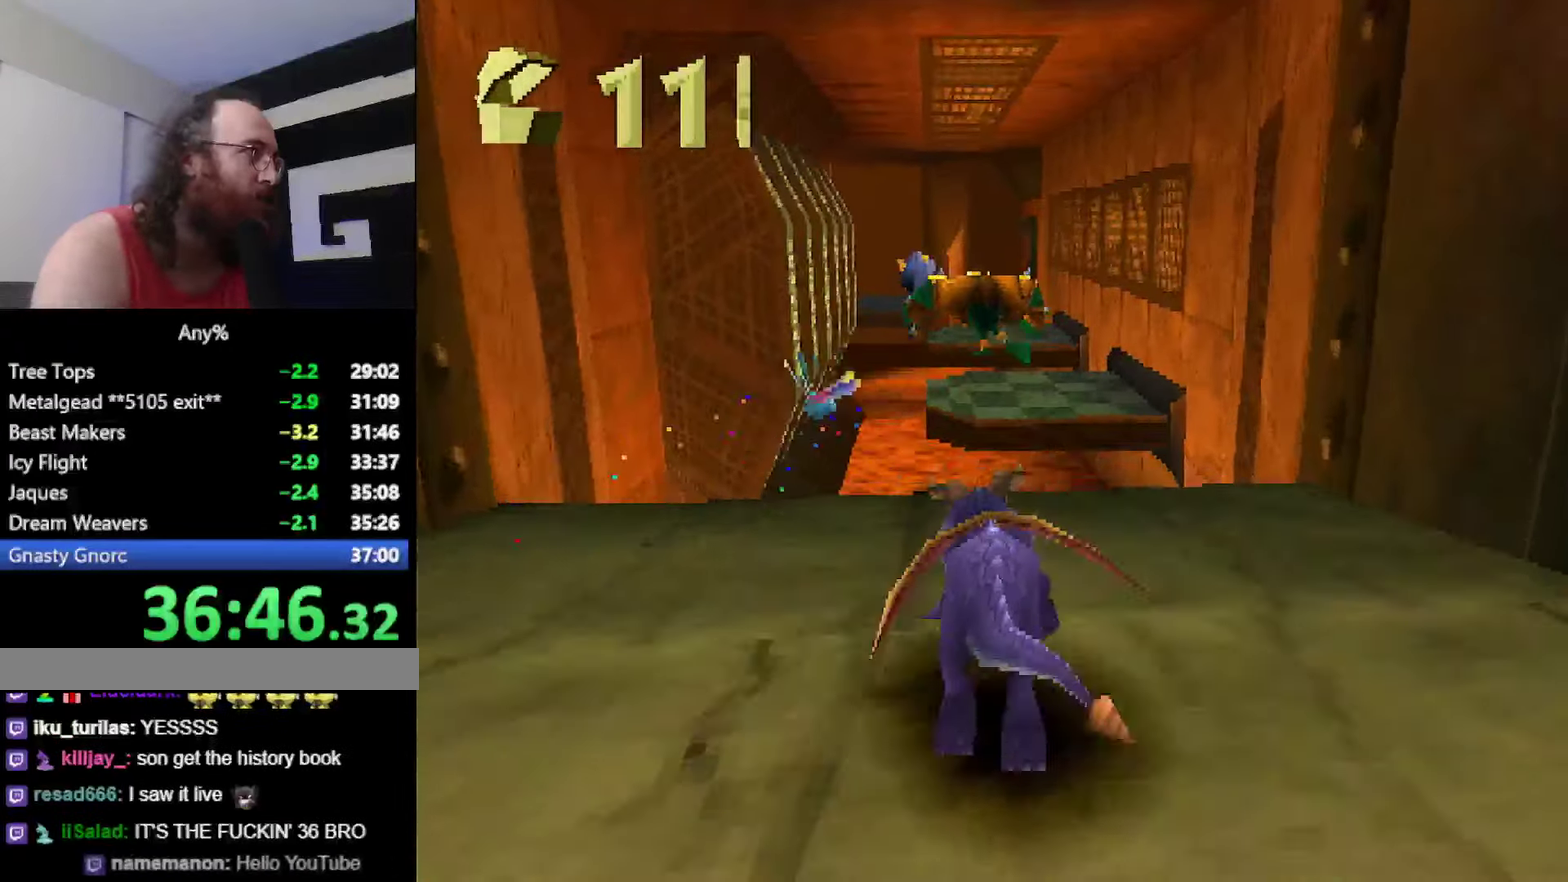
Gameplay with a controller (PlayStation layout); each line is a JSON object with the inputs held at the frame after it. "events" lists button and stick changes between this image and that frame as [ms after this image, input, new state], when the widget could be followed in between. Not read: L3 R3.
{"buttons": ["SQUARE"], "left_stick": "center", "events": [[51, "CROSS", "down"], [184, "CROSS", "up"], [217, "left_stick", "right"], [284, "left_stick", "center"]]}
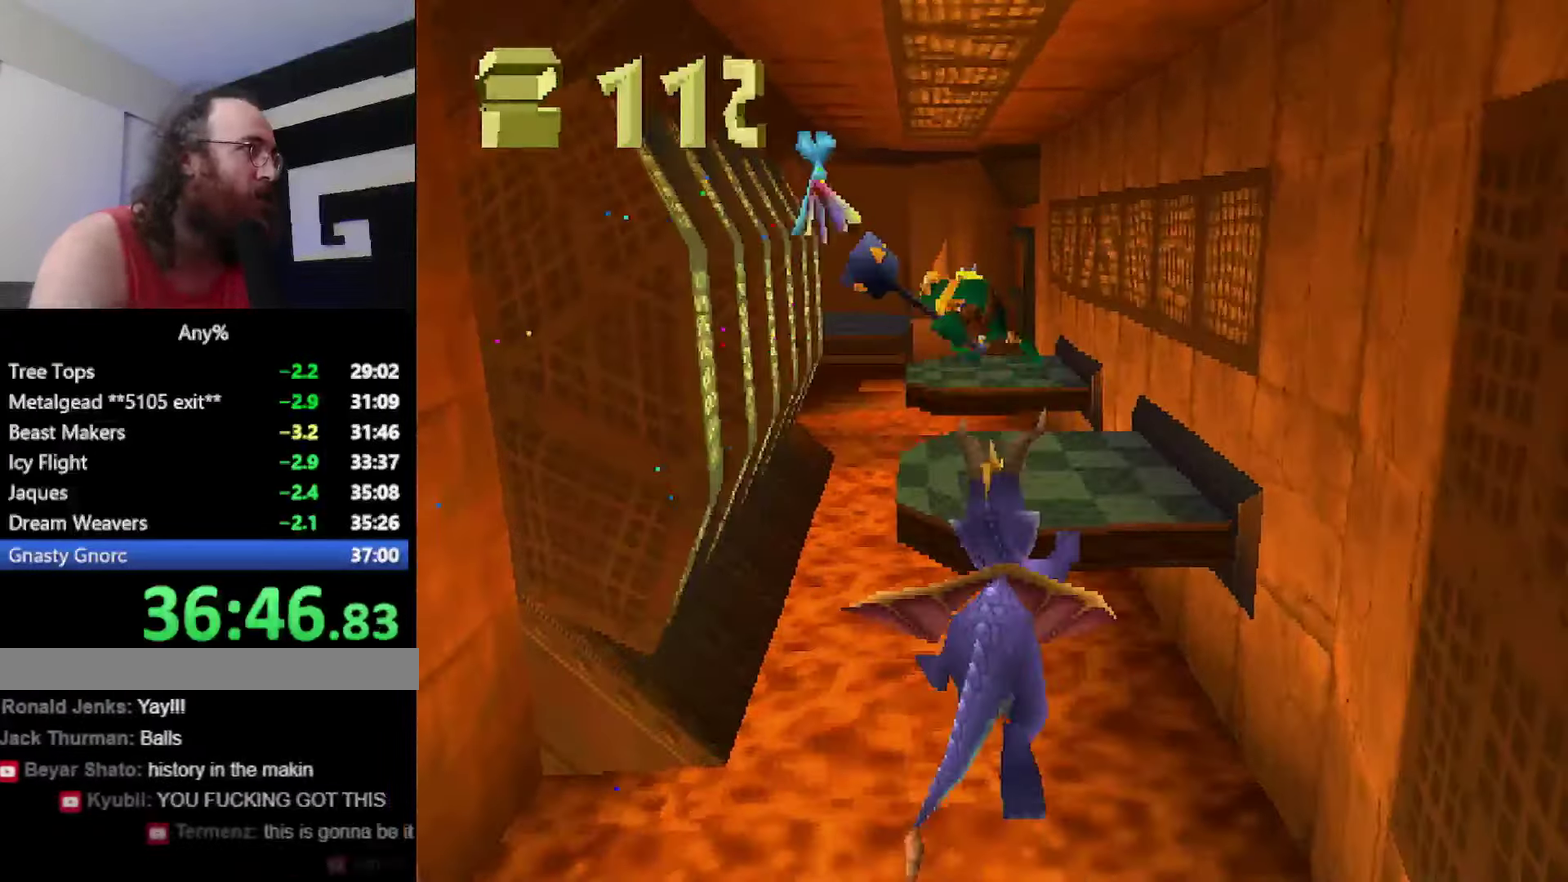
{"buttons": [], "left_stick": "center", "events": [[33, "SQUARE", "up"], [133, "CROSS", "down"], [183, "left_stick", "up-left"], [199, "CROSS", "up"], [233, "left_stick", "center"]]}
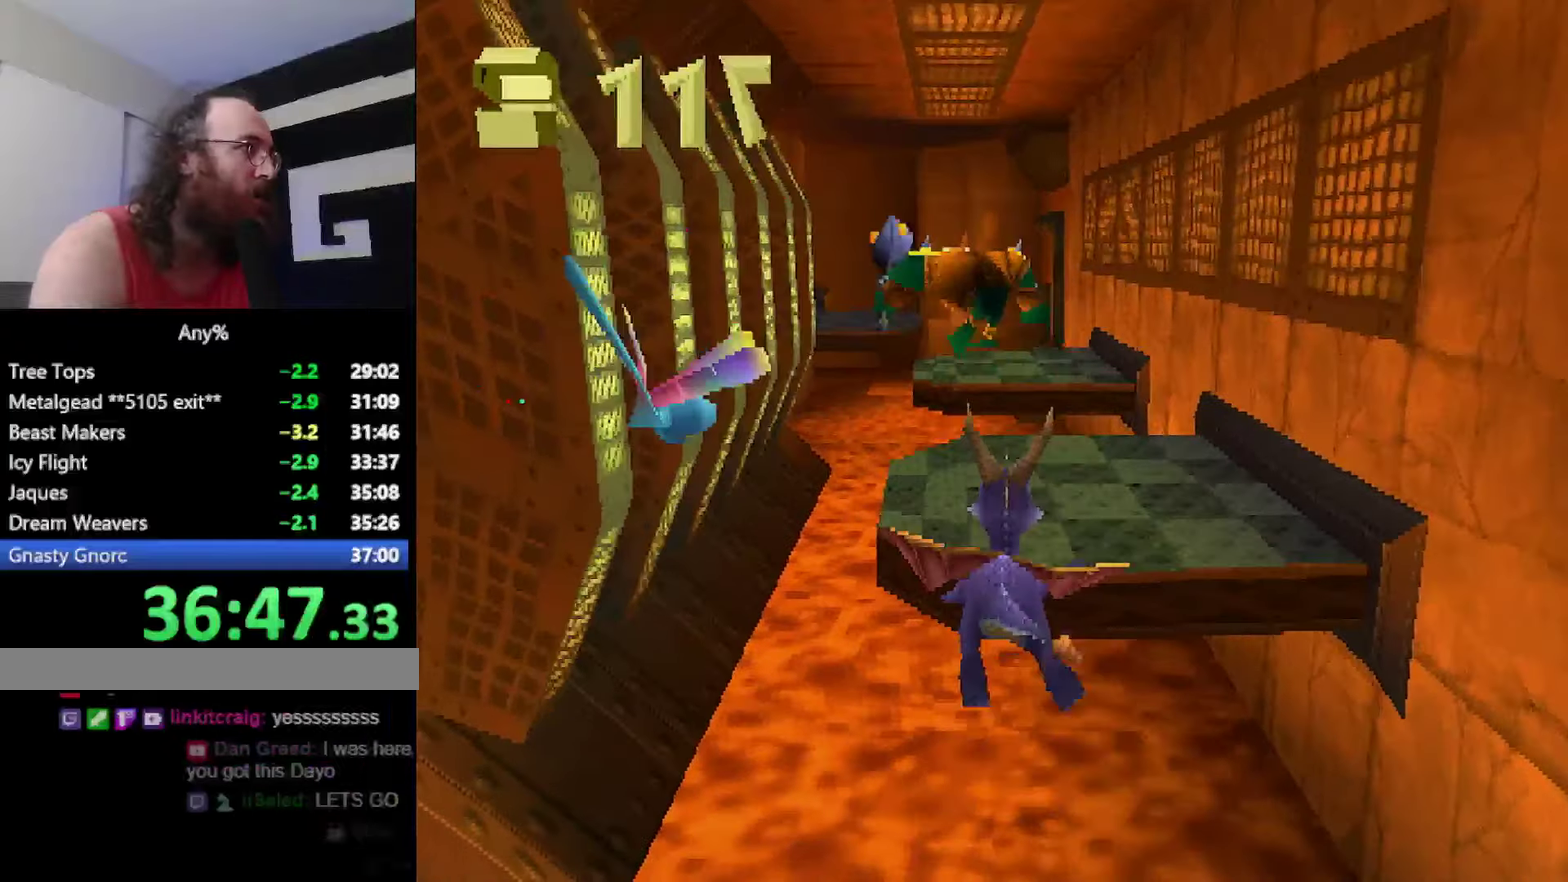
{"buttons": ["SQUARE"], "left_stick": "center", "events": [[233, "SQUARE", "down"]]}
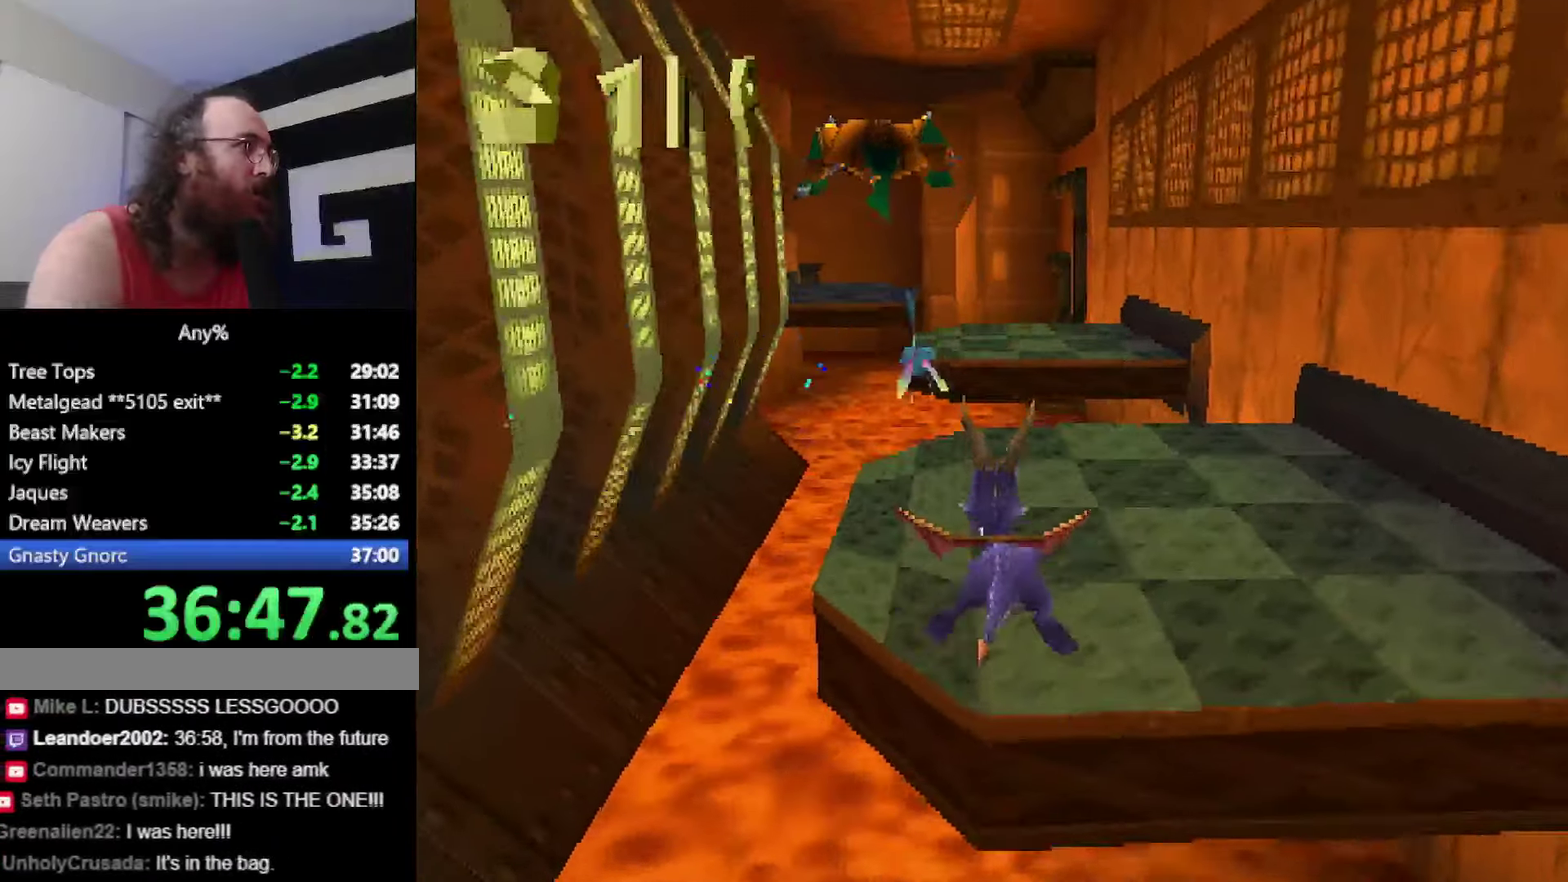
{"buttons": ["CROSS", "SQUARE"], "left_stick": "center", "events": [[451, "CROSS", "down"]]}
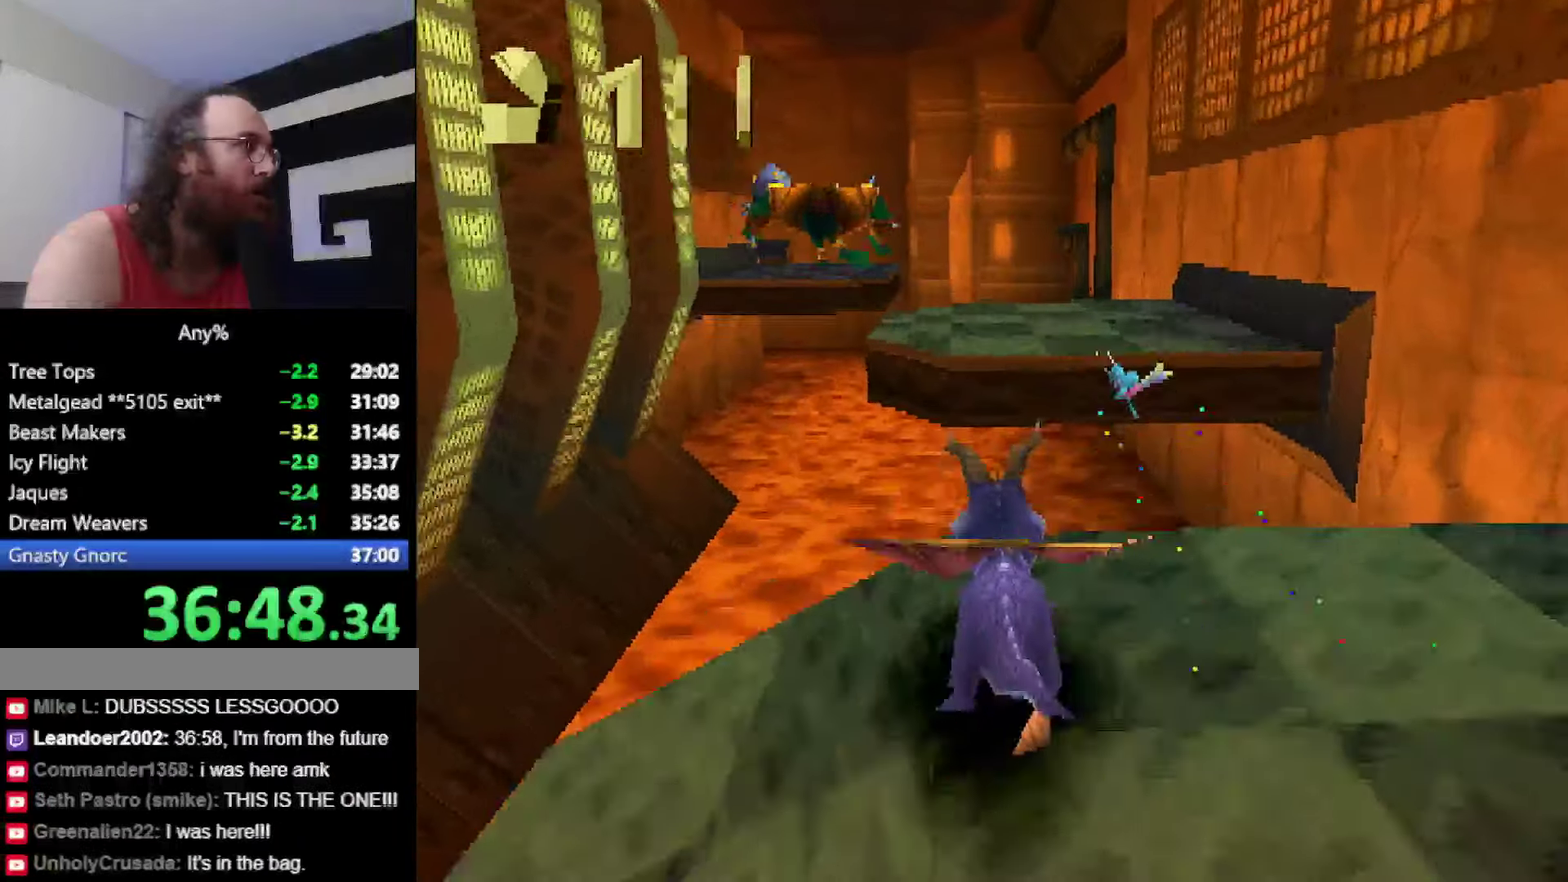
{"buttons": ["SQUARE"], "left_stick": "up-left", "events": [[117, "CROSS", "up"], [217, "SQUARE", "up"], [333, "CROSS", "down"], [400, "SQUARE", "down"], [417, "CROSS", "up"], [433, "left_stick", "up-left"]]}
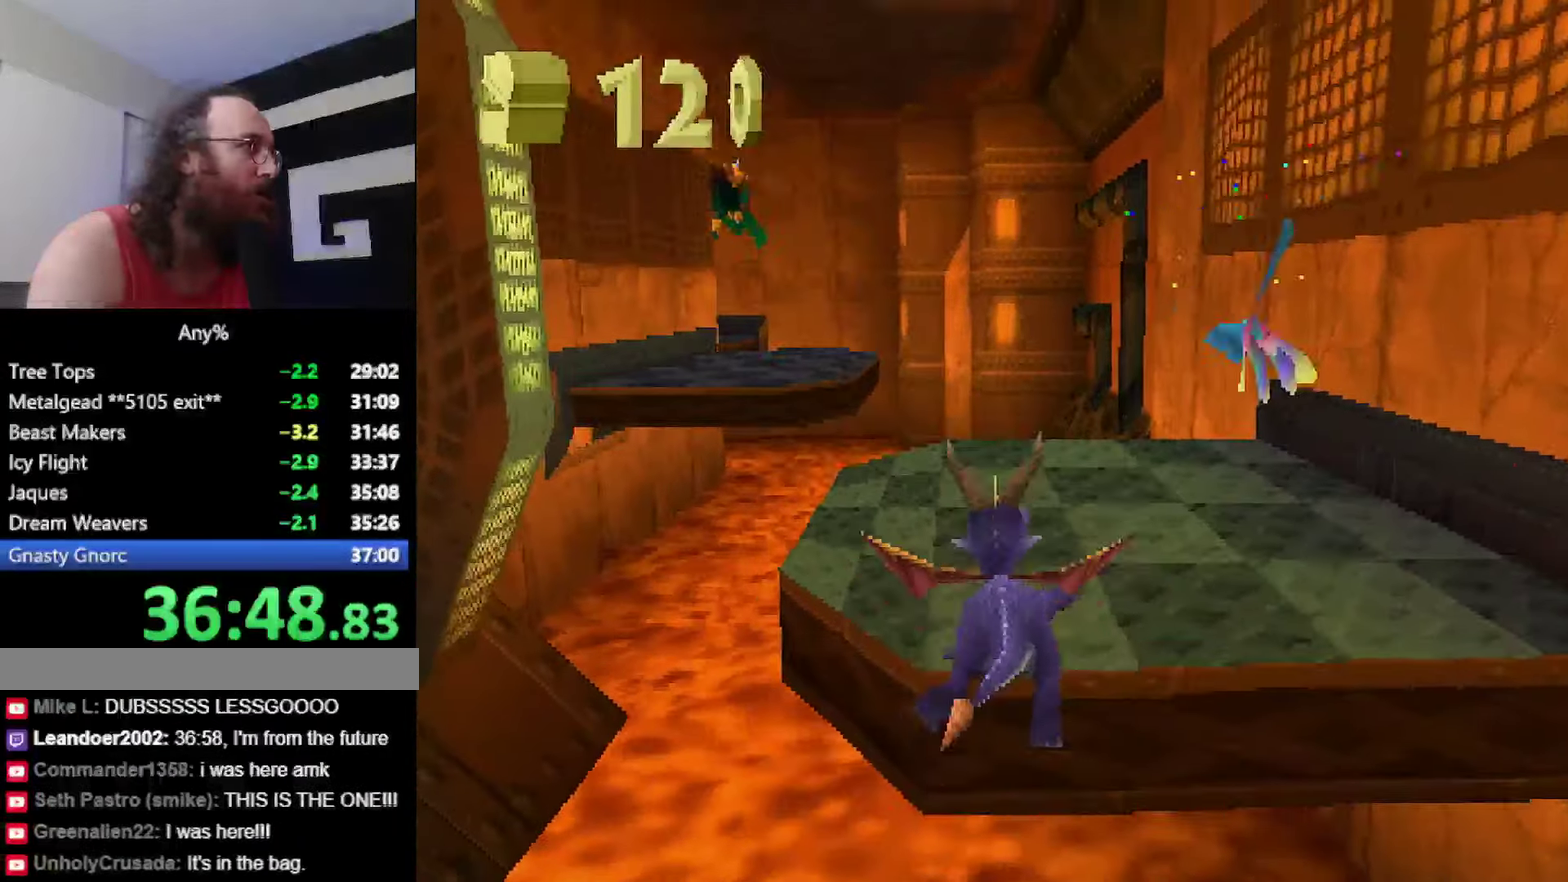
{"buttons": ["CROSS", "SQUARE"], "left_stick": "up-left", "events": [[34, "left_stick", "center"], [451, "left_stick", "up-left"], [501, "CROSS", "down"]]}
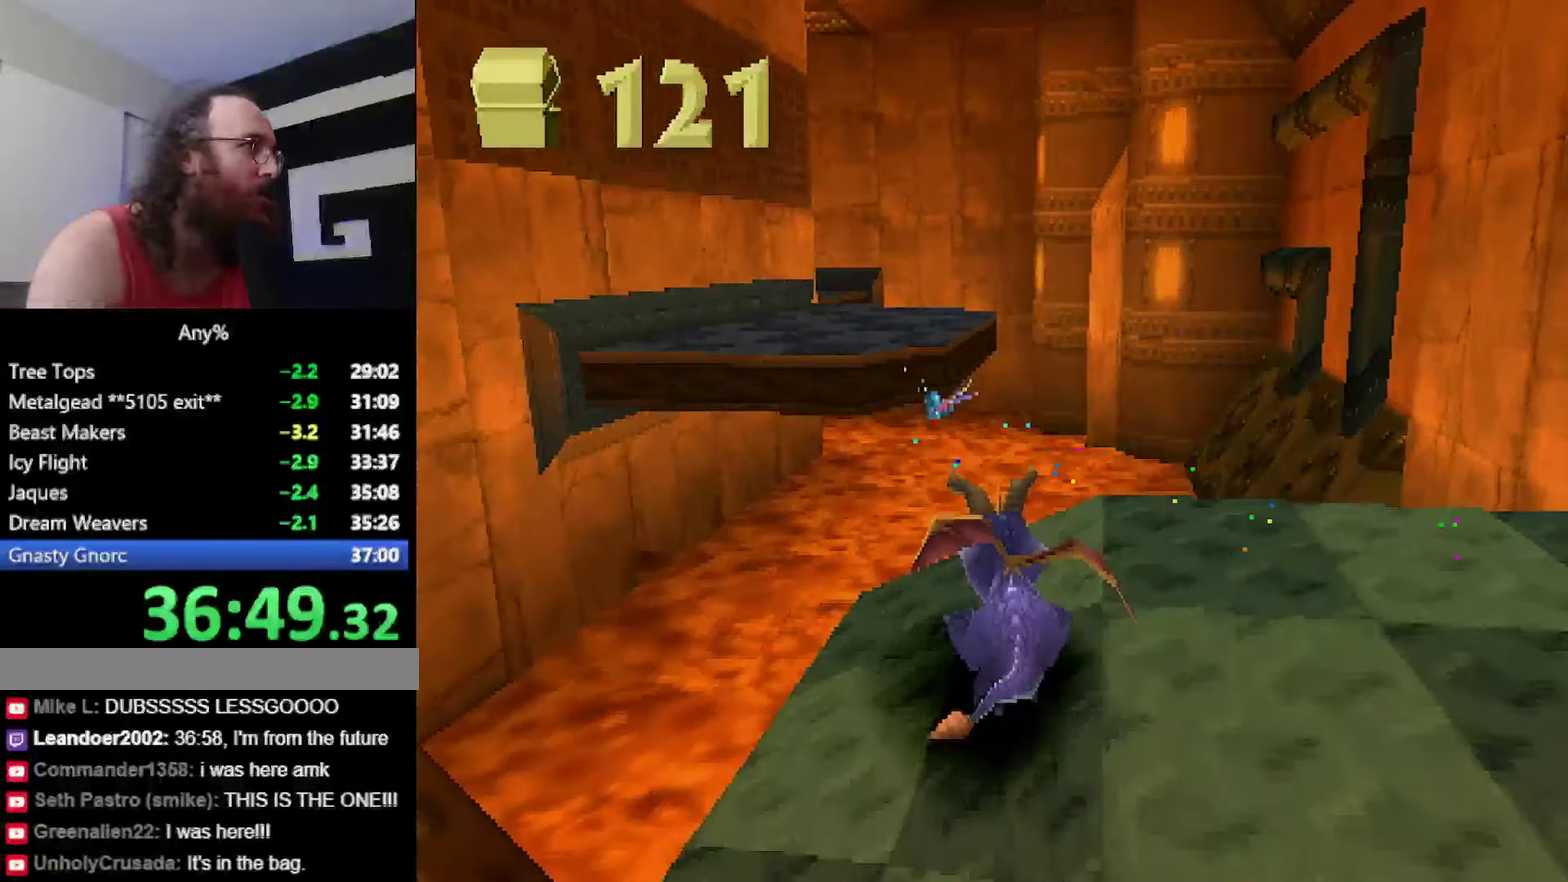
{"buttons": [], "left_stick": "center"}
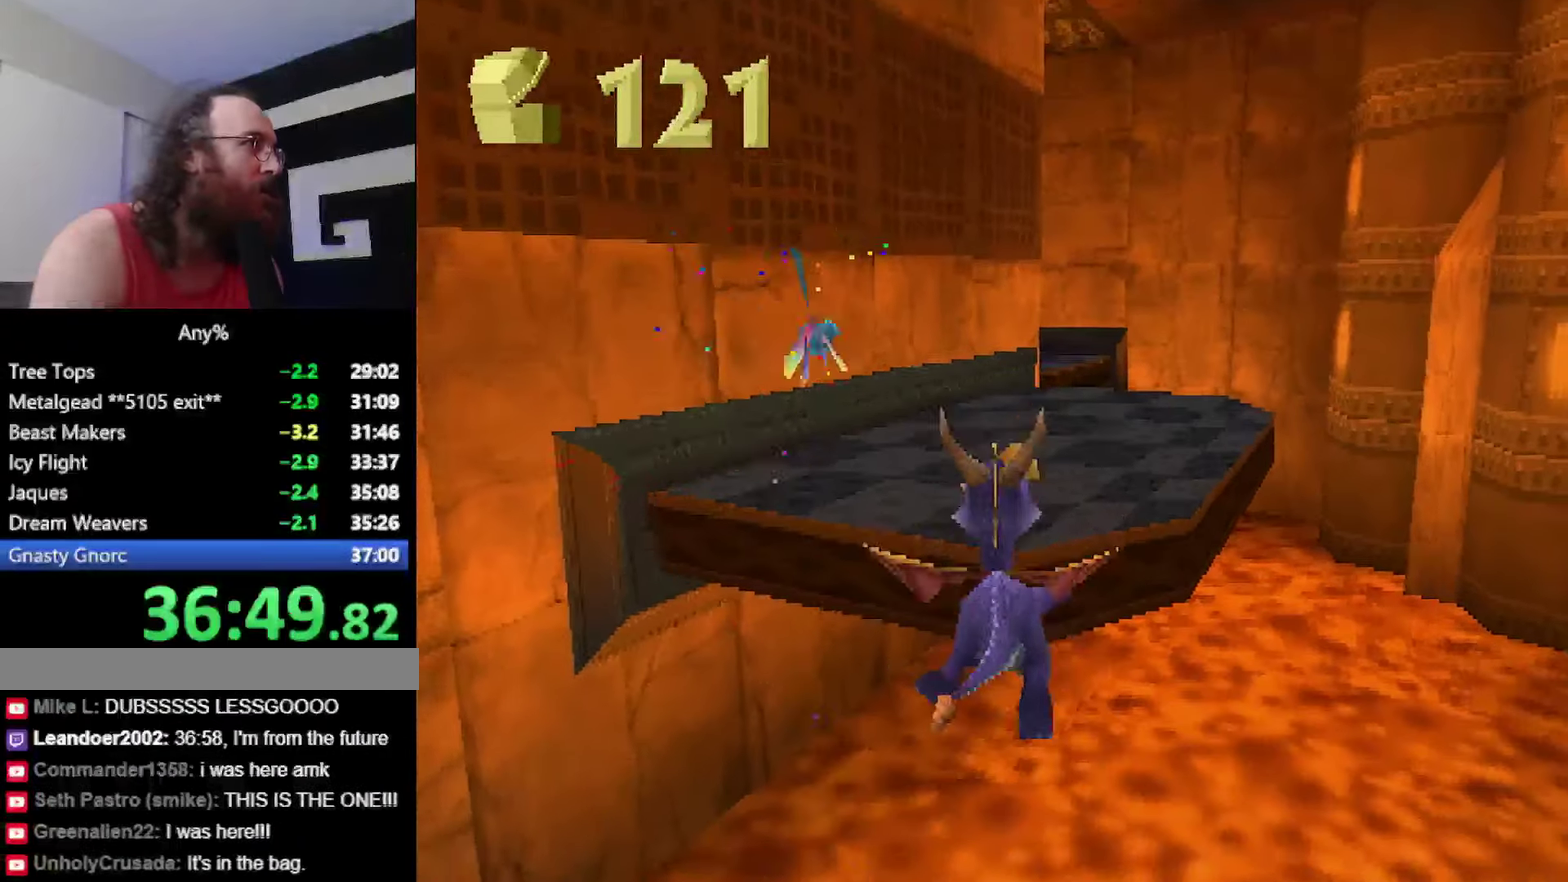
{"buttons": ["SQUARE"], "left_stick": "center", "events": [[100, "SQUARE", "down"], [234, "left_stick", "right"], [317, "left_stick", "center"]]}
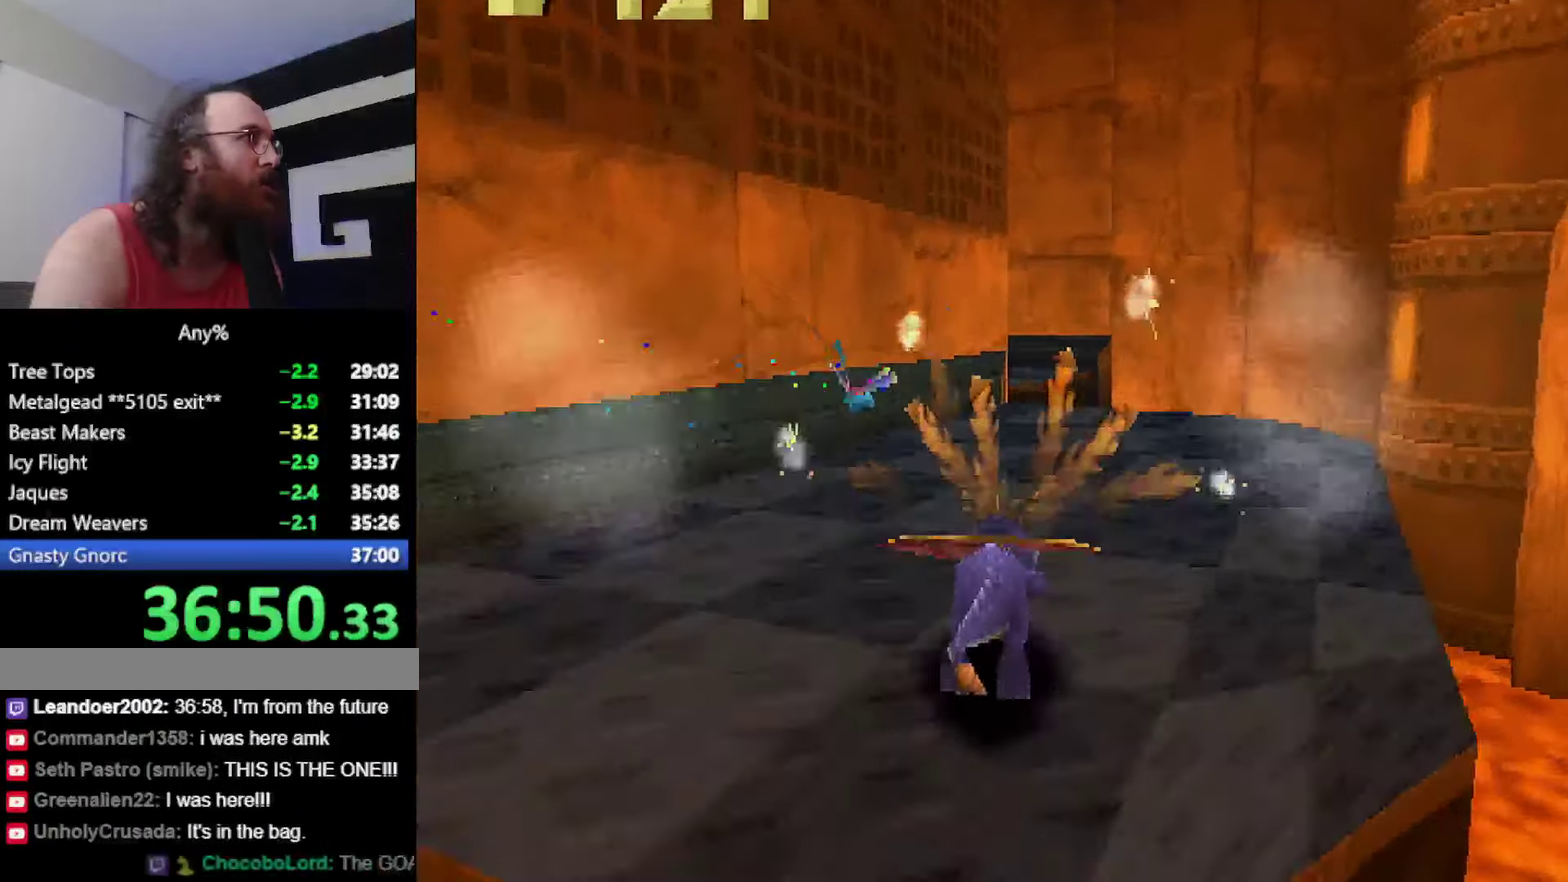
{"buttons": ["CROSS", "SQUARE"], "left_stick": "center", "events": [[484, "CROSS", "down"]]}
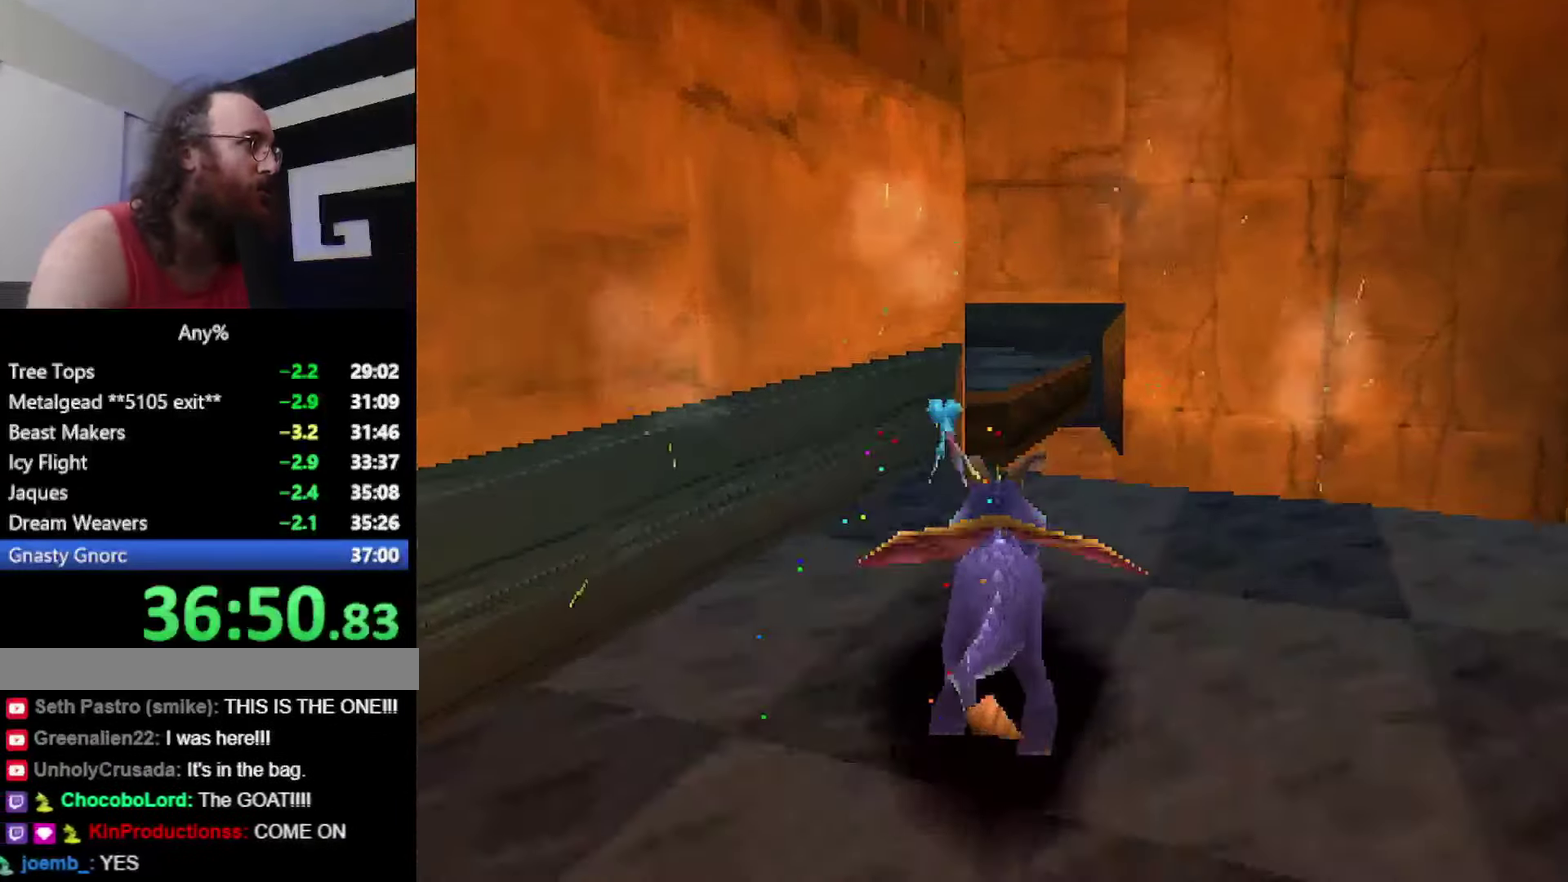
{"buttons": ["SQUARE"], "left_stick": "up-left", "events": [[100, "CROSS", "up"], [267, "left_stick", "up-left"], [284, "CROSS", "down"], [367, "CROSS", "up"]]}
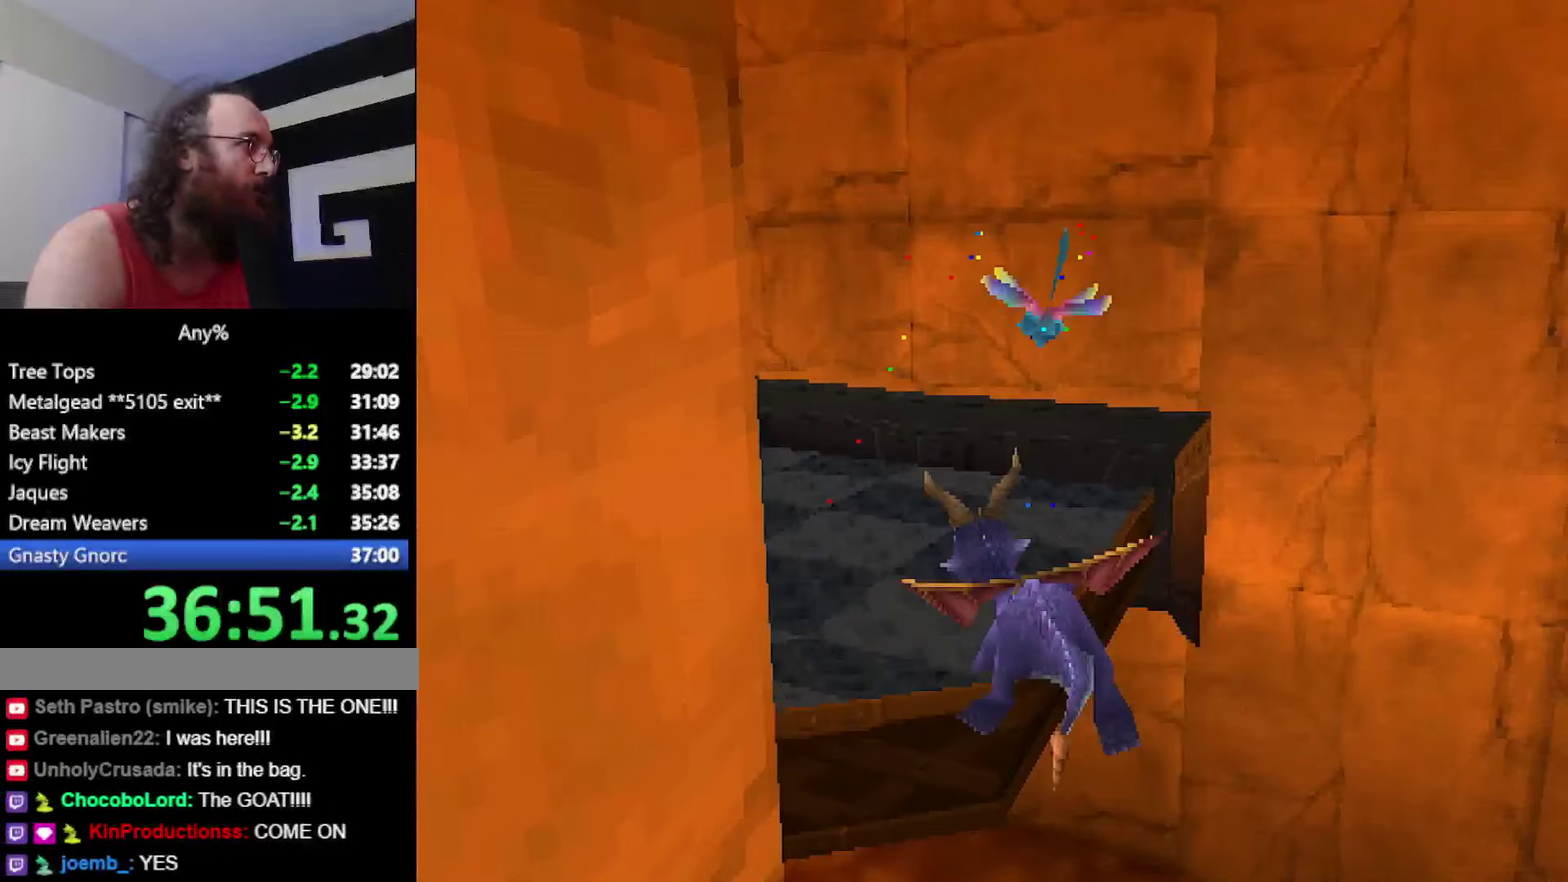
{"buttons": [], "left_stick": "up", "events": [[183, "left_stick", "up"], [200, "SQUARE", "up"], [233, "CROSS", "down"], [500, "CROSS", "up"]]}
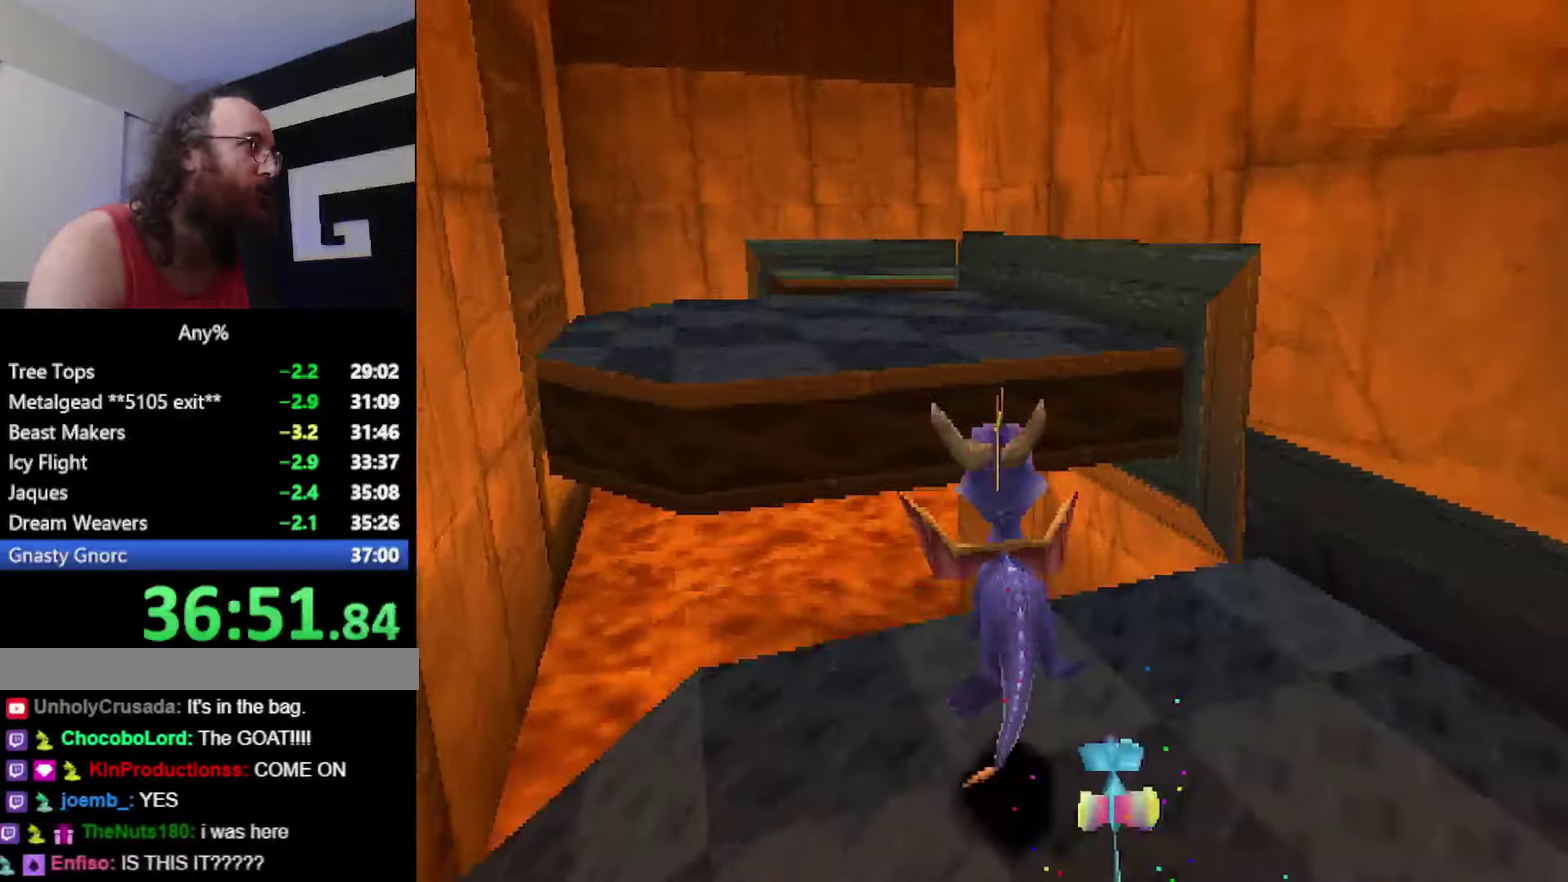
{"buttons": ["SQUARE"], "left_stick": "center", "events": [[17, "SQUARE", "down"], [50, "left_stick", "up-left"], [134, "left_stick", "center"], [368, "left_stick", "right"], [418, "left_stick", "center"]]}
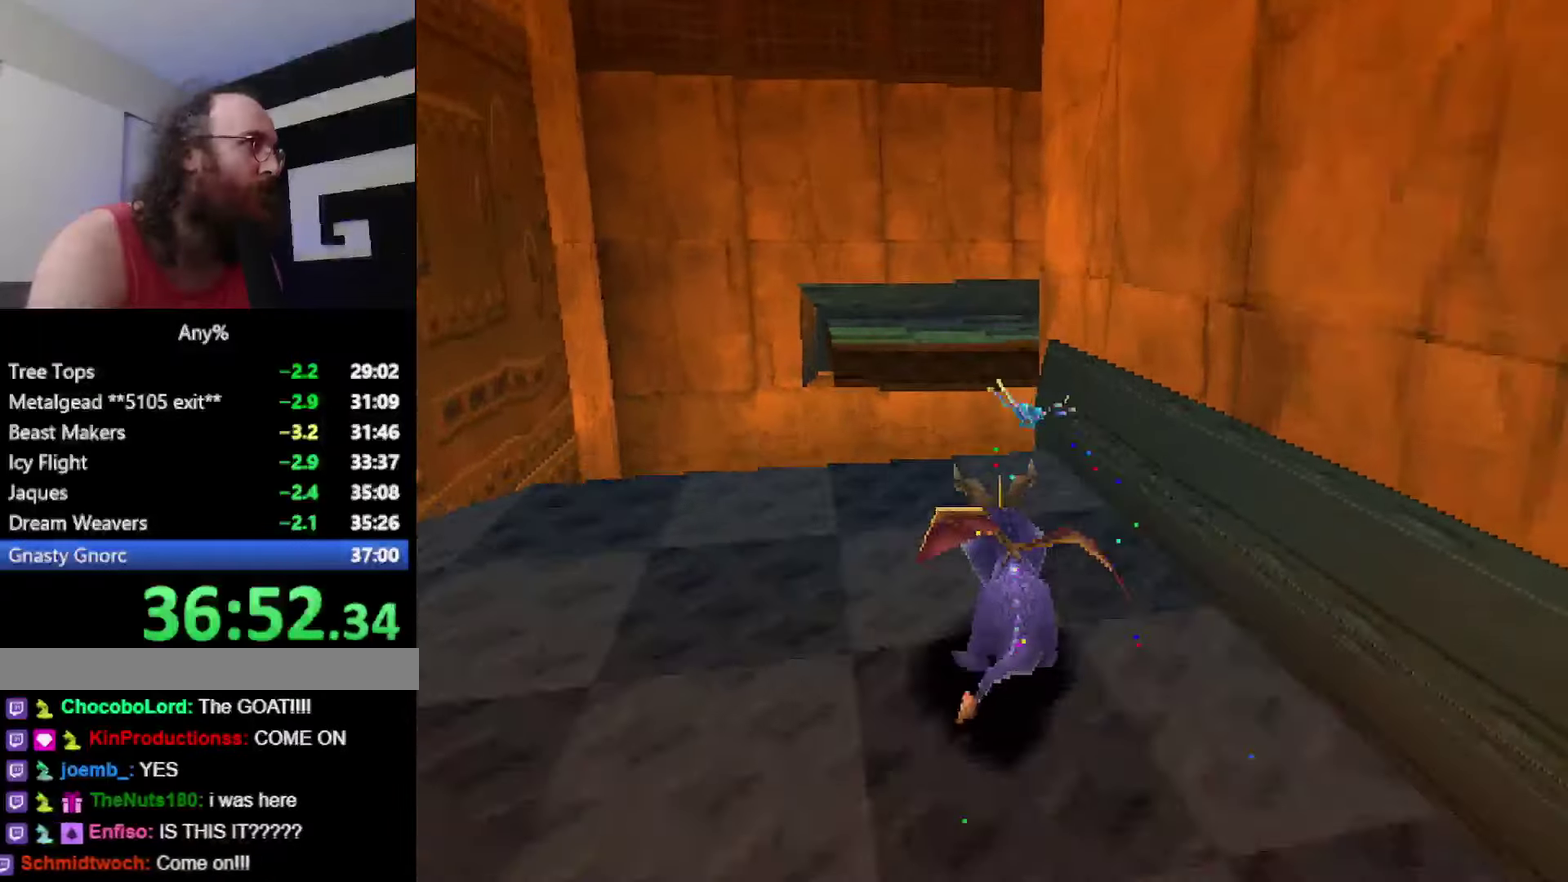
{"buttons": ["CIRCLE"], "left_stick": "center", "events": [[117, "CROSS", "down"], [133, "left_stick", "up-left"], [200, "left_stick", "center"], [317, "CROSS", "up"], [317, "SQUARE", "up"], [400, "CROSS", "down"], [500, "CIRCLE", "down"], [500, "CROSS", "up"]]}
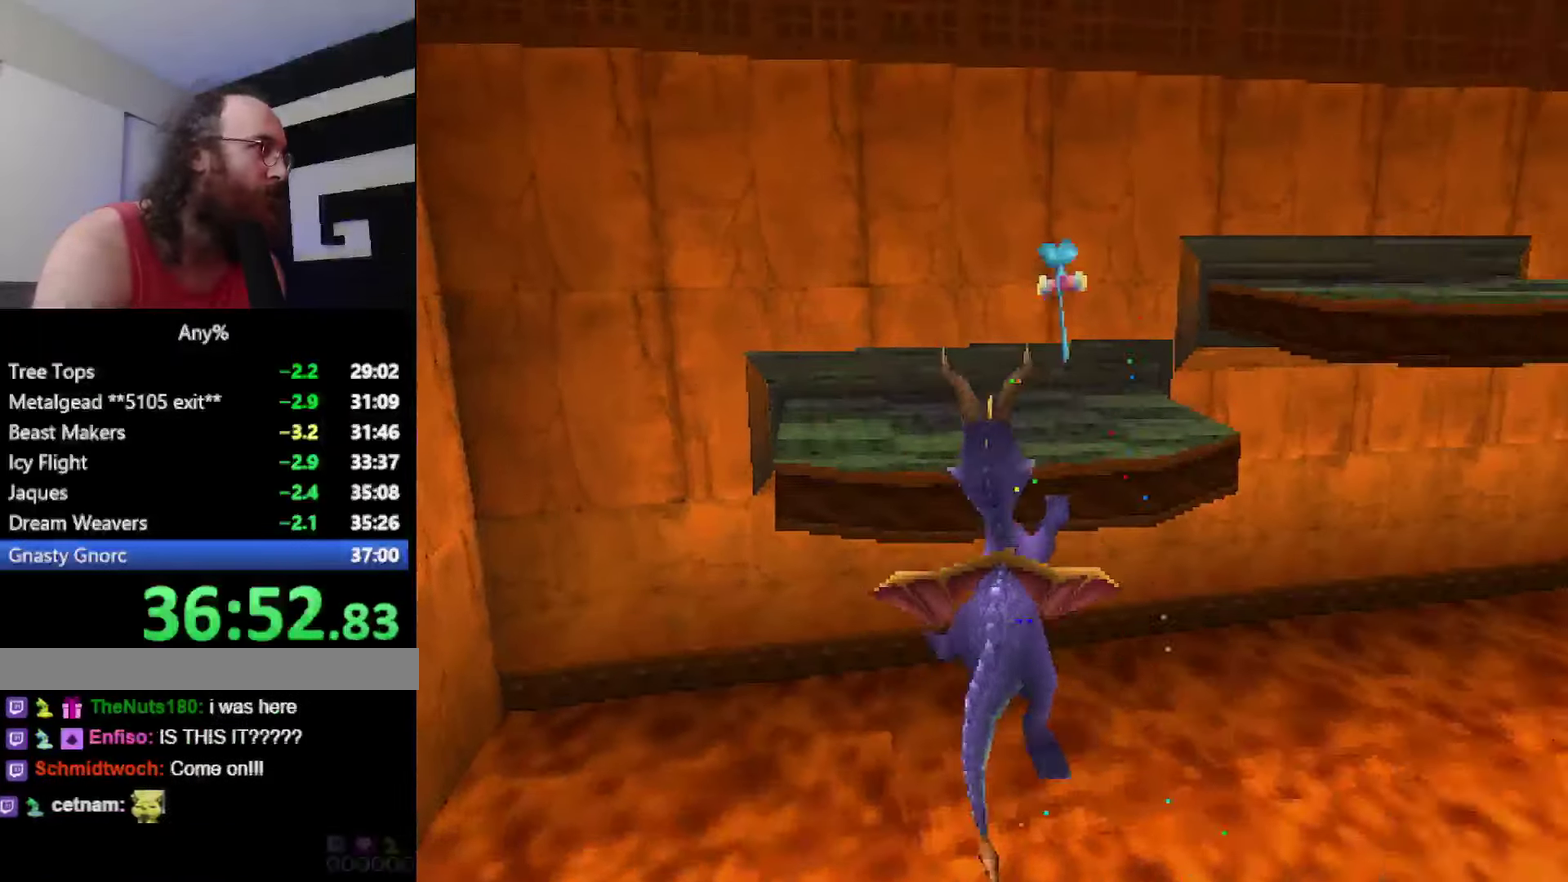
{"buttons": ["SQUARE"], "left_stick": "right", "events": [[17, "CIRCLE", "up"], [267, "left_stick", "right"], [384, "left_stick", "center"], [434, "SQUARE", "down"], [501, "left_stick", "right"]]}
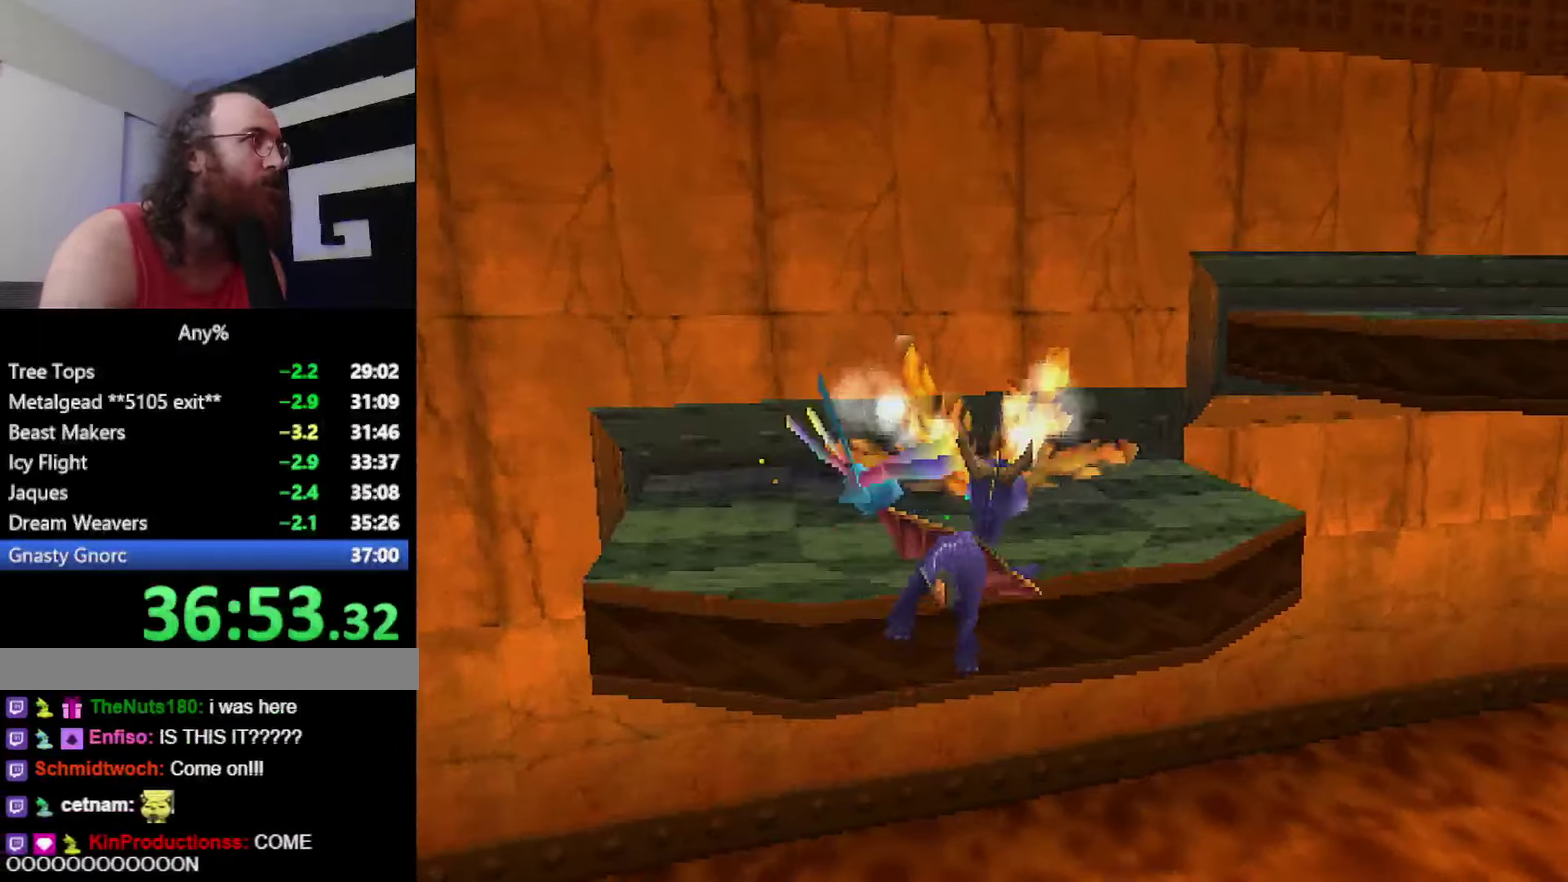
{"buttons": ["CROSS"], "left_stick": "up"}
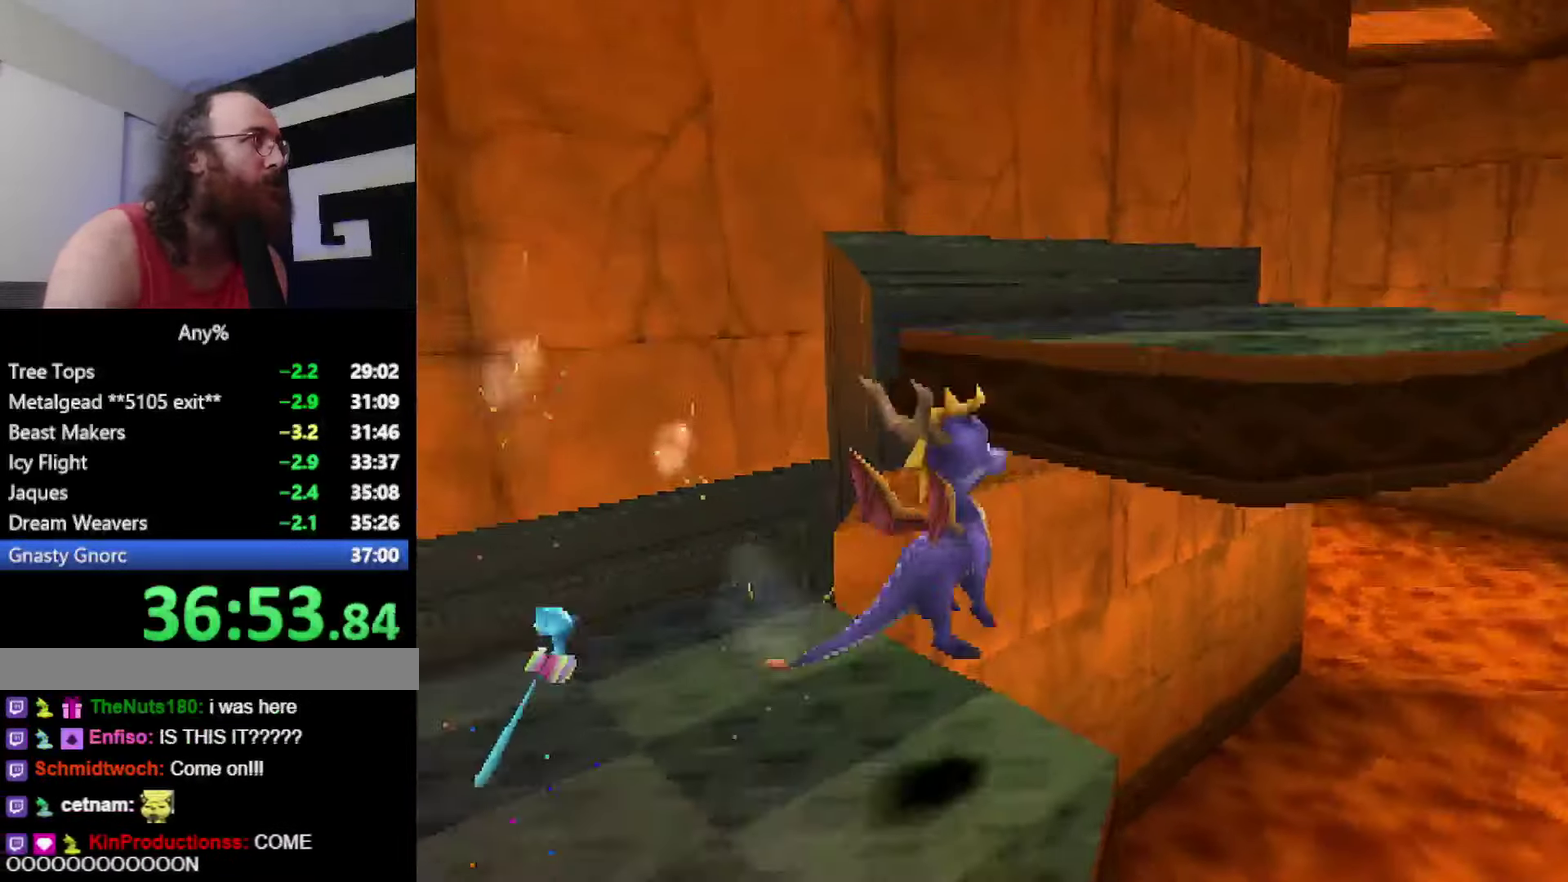
{"buttons": ["SQUARE"], "left_stick": "center", "events": [[17, "L2", "down"], [101, "CROSS", "up"], [134, "L2", "up"], [151, "SQUARE", "down"], [167, "left_stick", "up-right"], [301, "left_stick", "center"]]}
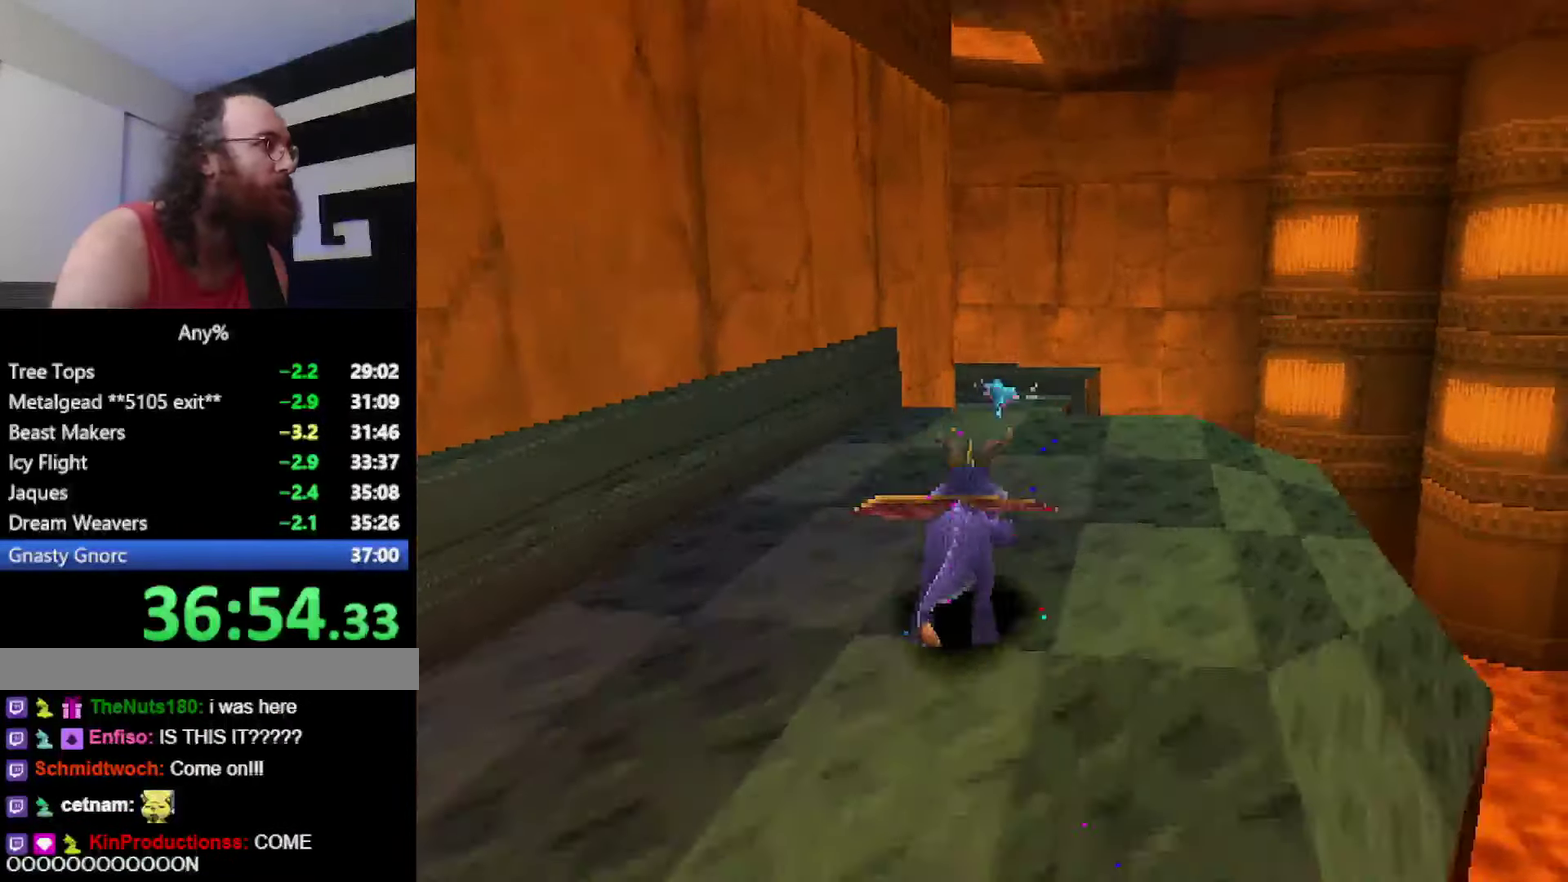
{"buttons": ["SQUARE"], "left_stick": "center", "events": [[217, "CROSS", "down"], [267, "left_stick", "up-left"], [317, "left_stick", "center"], [350, "CROSS", "up"]]}
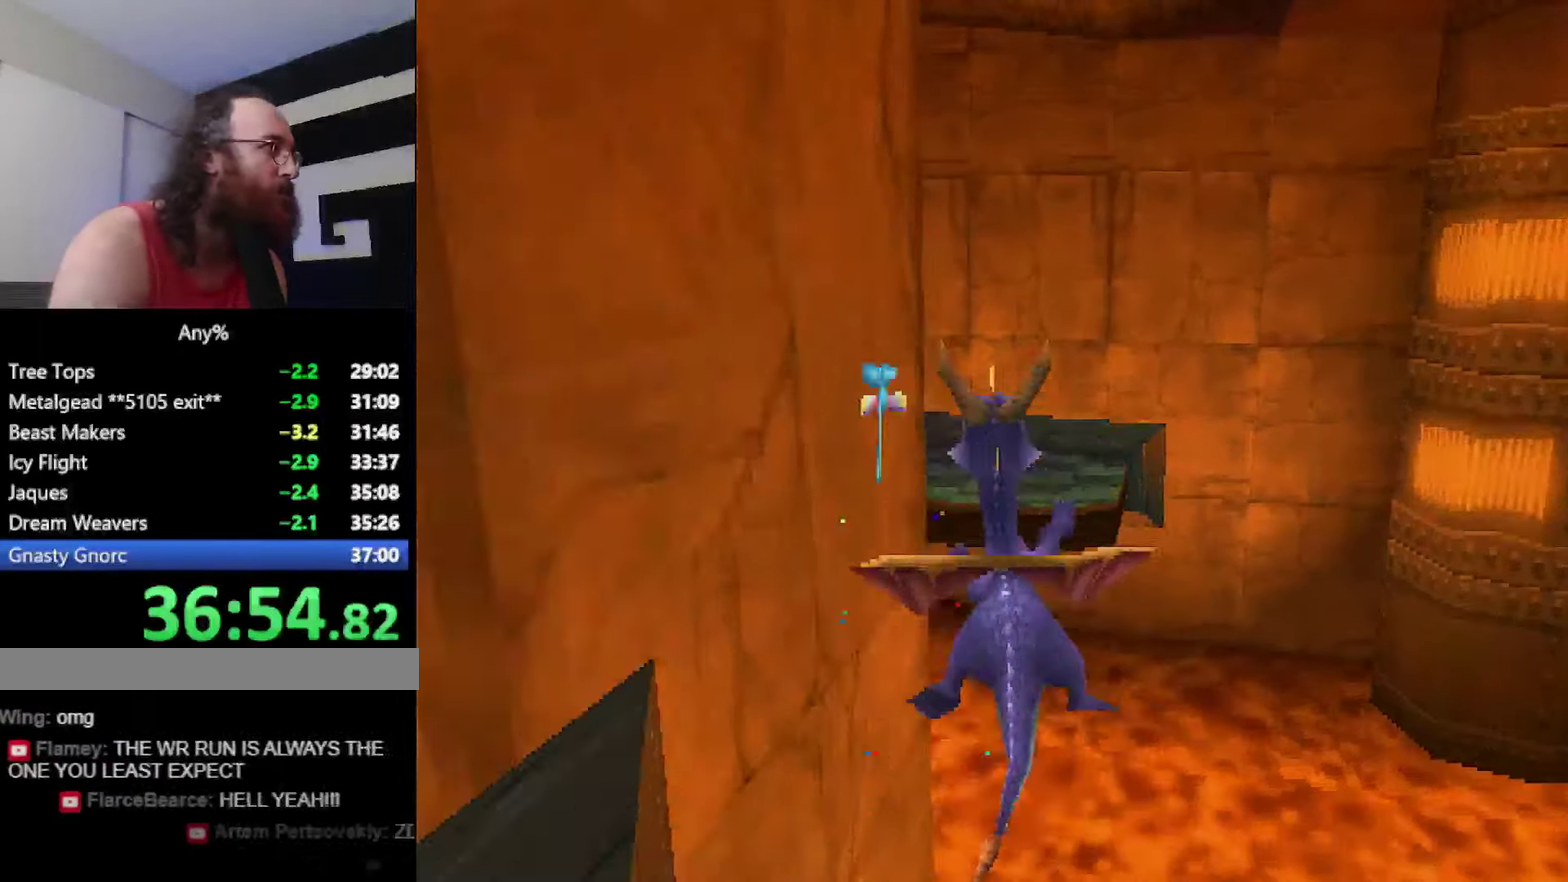
{"buttons": [], "left_stick": "center", "events": [[151, "SQUARE", "up"], [284, "CROSS", "down"], [317, "left_stick", "left"], [351, "CIRCLE", "down"], [351, "CROSS", "up"], [401, "CIRCLE", "up"], [484, "left_stick", "center"]]}
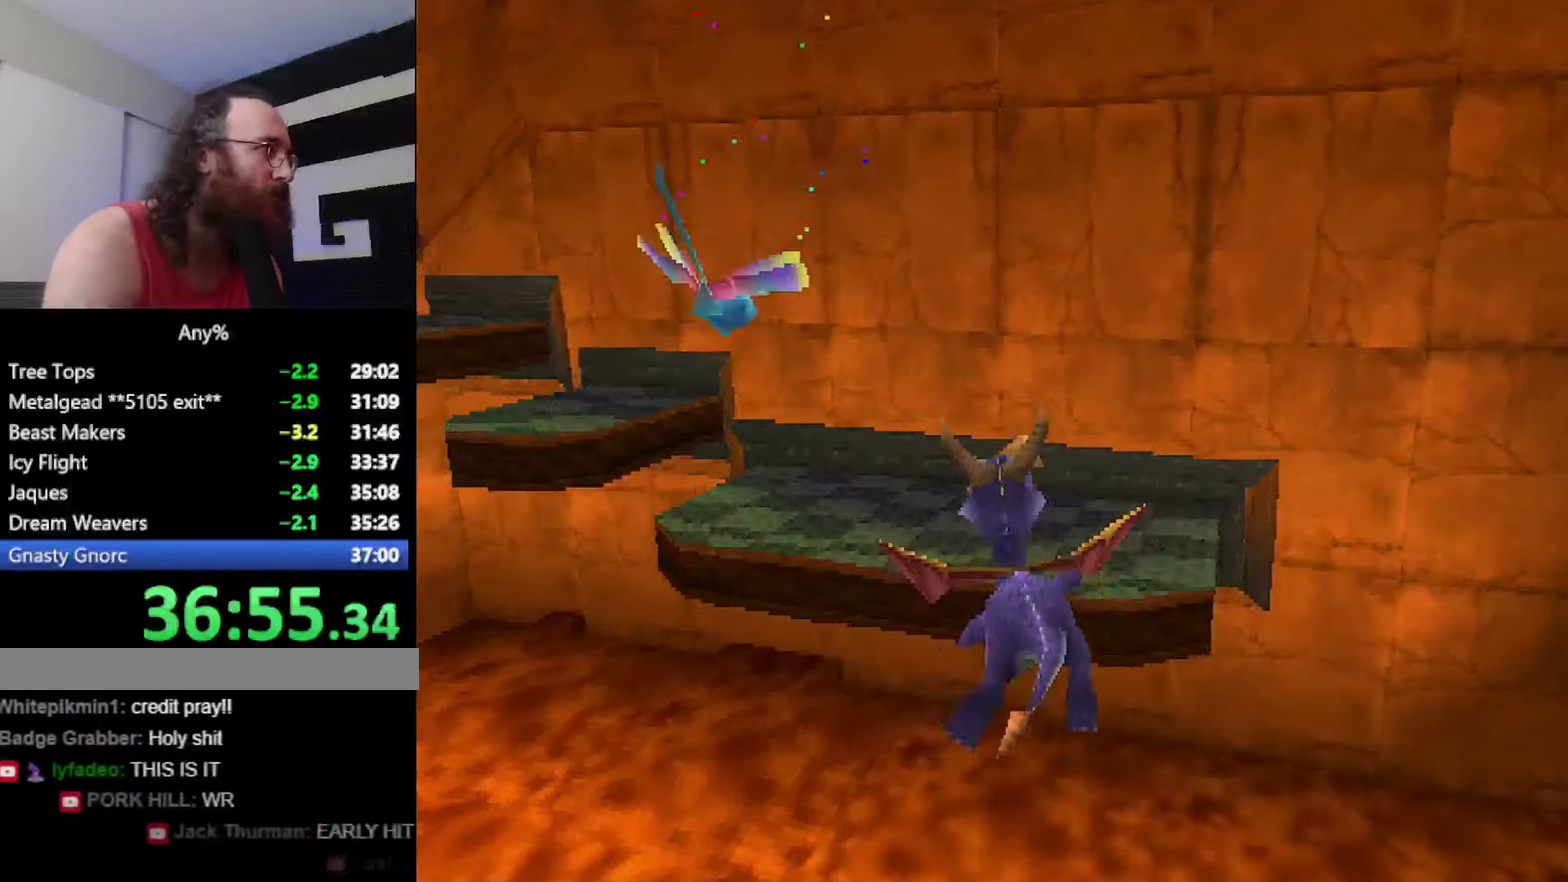
{"buttons": ["SQUARE"], "left_stick": "center", "events": [[367, "SQUARE", "down"]]}
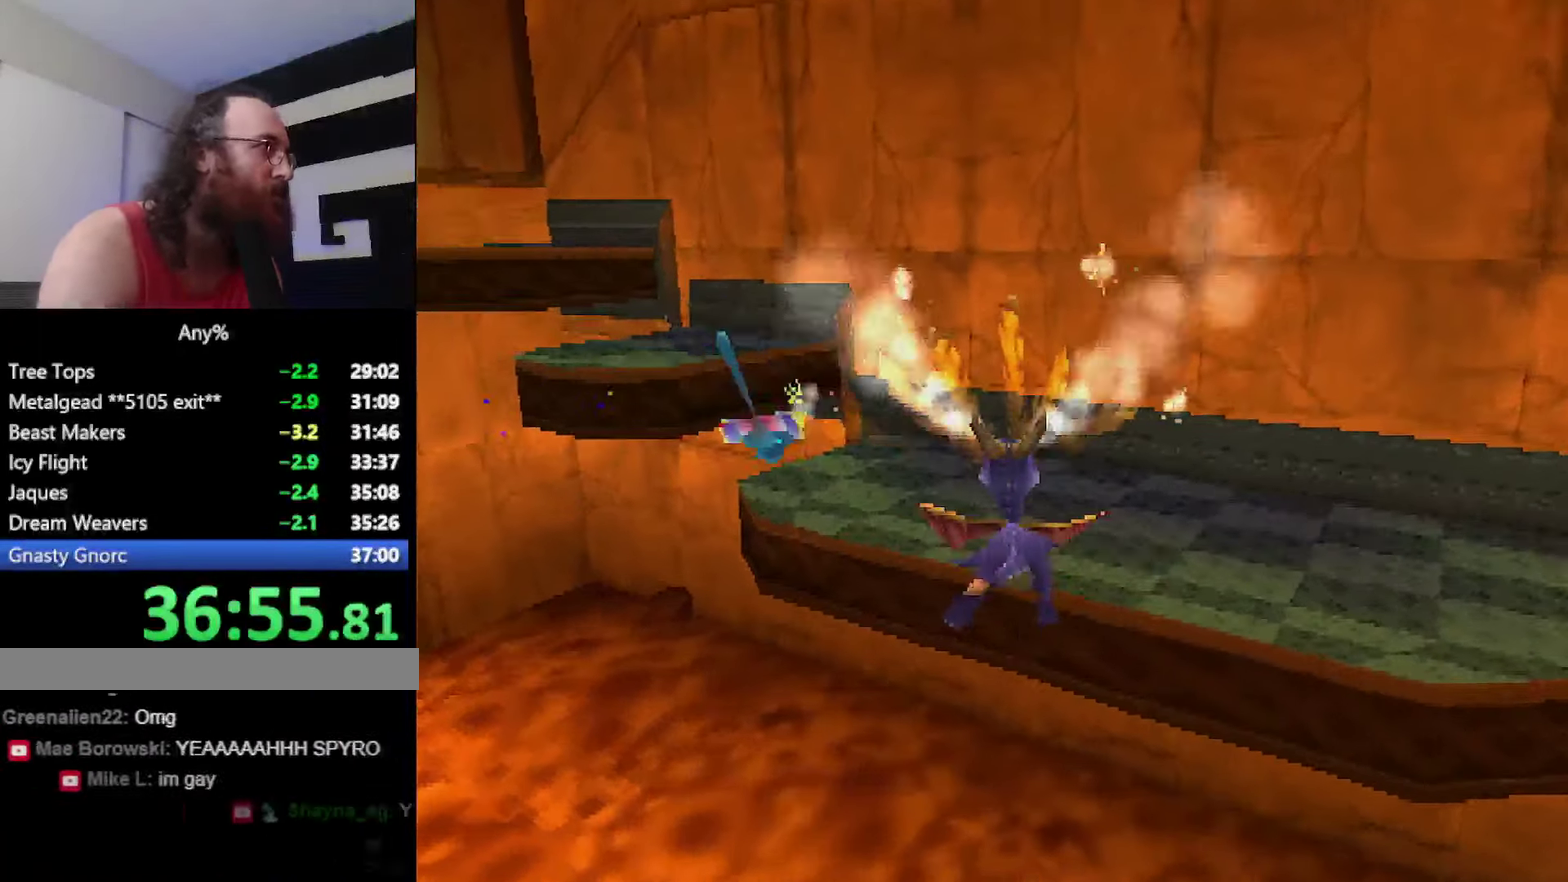
{"buttons": ["CROSS"], "left_stick": "up"}
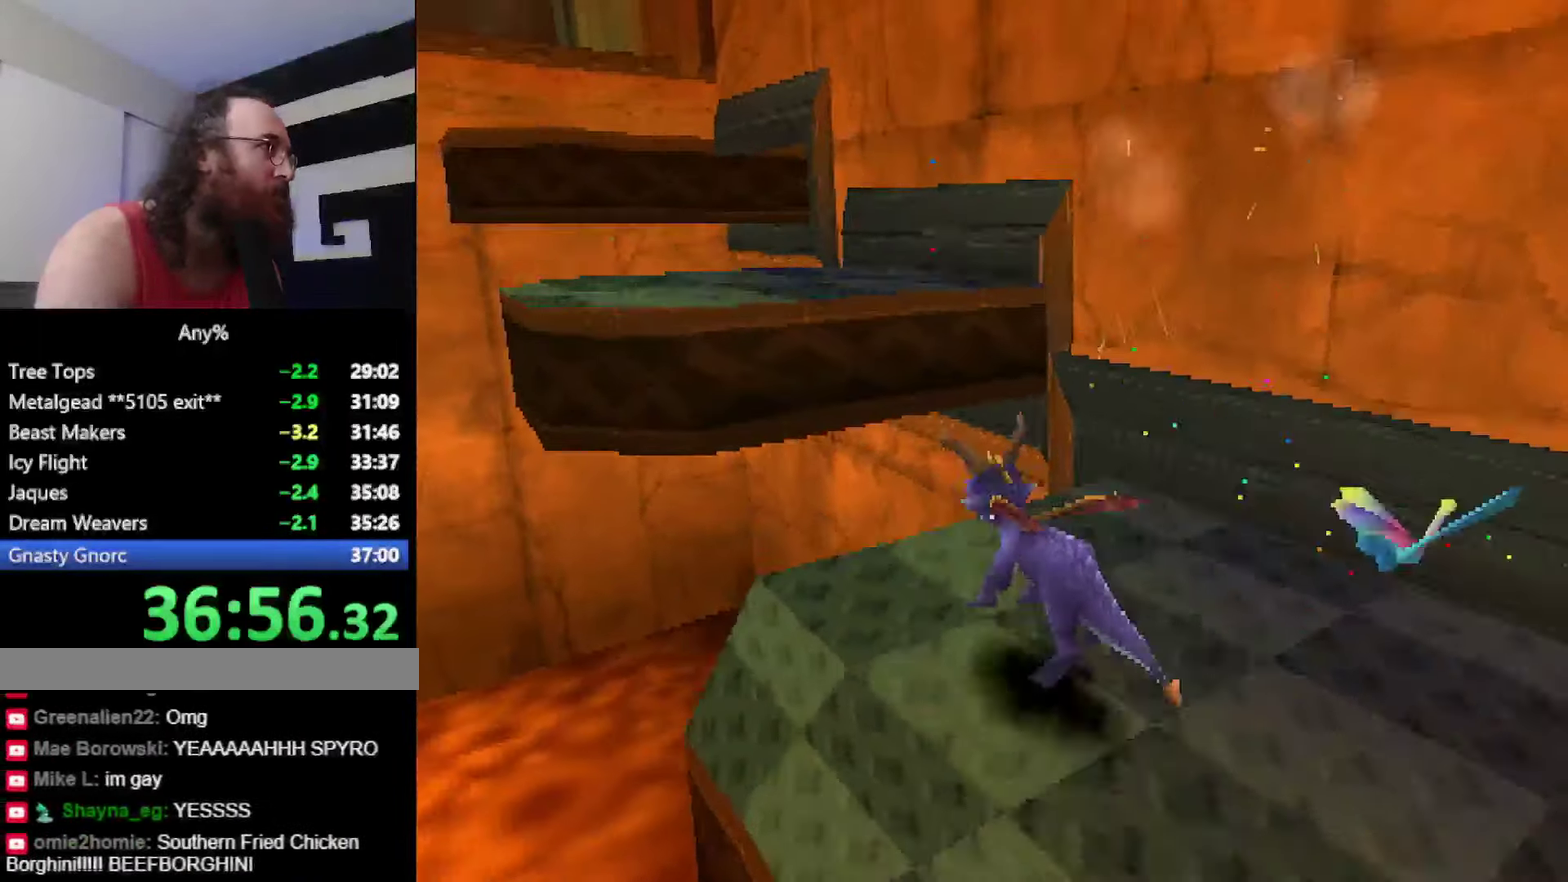
{"buttons": ["CROSS"], "left_stick": "up", "events": [[67, "CROSS", "up"], [117, "SQUARE", "down"], [201, "left_stick", "up-left"], [284, "SQUARE", "up"], [284, "left_stick", "up"], [367, "CROSS", "down"]]}
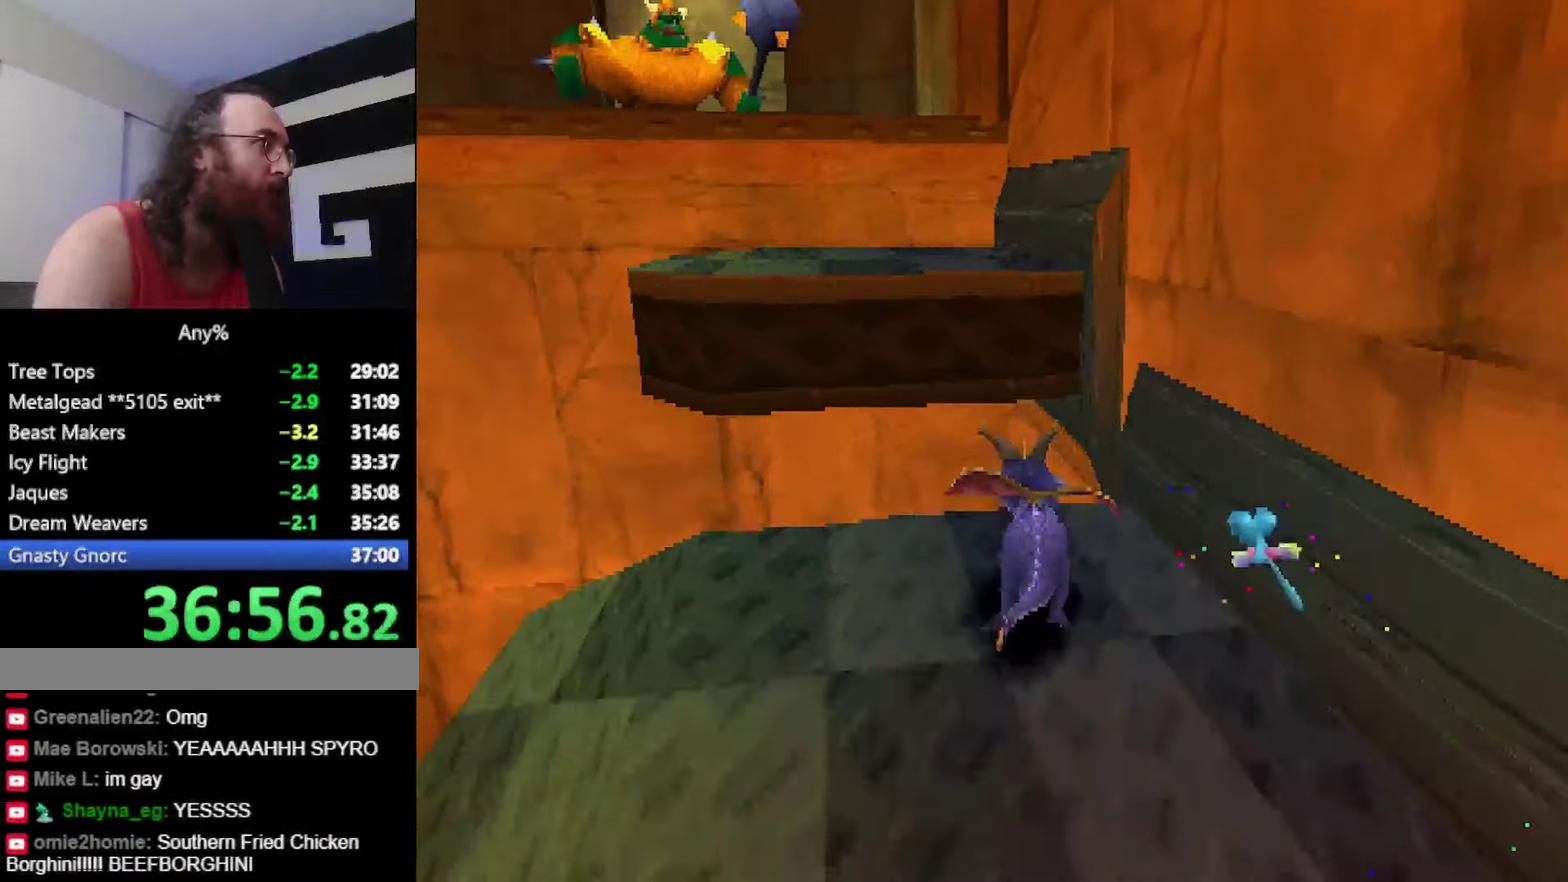
{"buttons": ["CROSS"], "left_stick": "up", "events": [[83, "CROSS", "up"], [117, "left_stick", "up-left"], [133, "SQUARE", "down"], [300, "SQUARE", "up"], [317, "R2", "down"], [334, "left_stick", "up"], [367, "CROSS", "down"], [417, "R2", "up"]]}
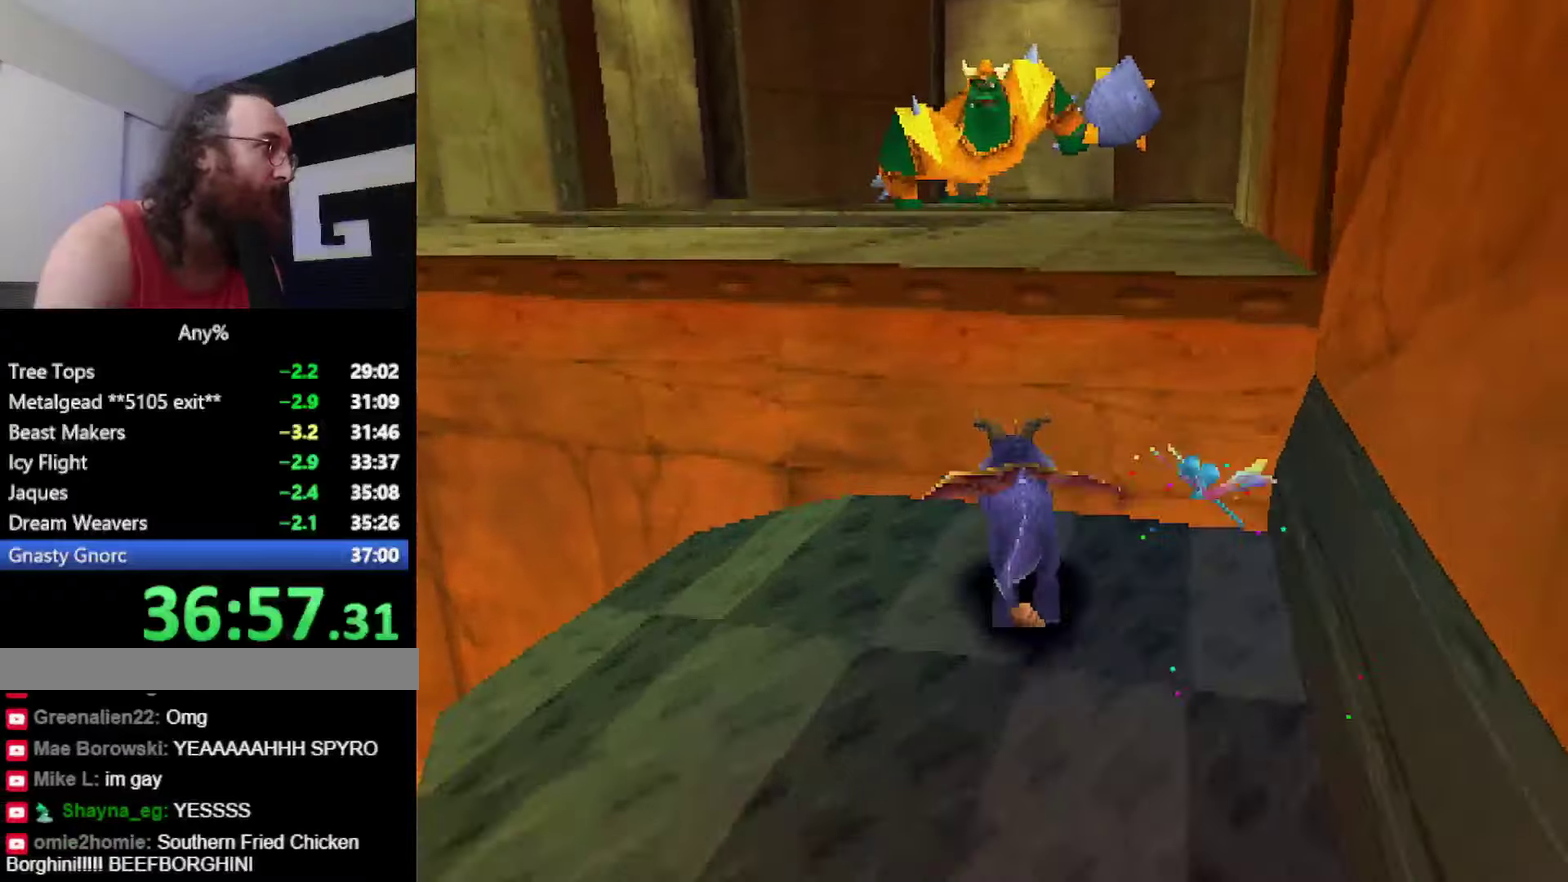
{"buttons": ["SQUARE"], "left_stick": "up", "events": [[133, "CROSS", "up"], [150, "SQUARE", "down"], [300, "left_stick", "right"], [400, "left_stick", "up"]]}
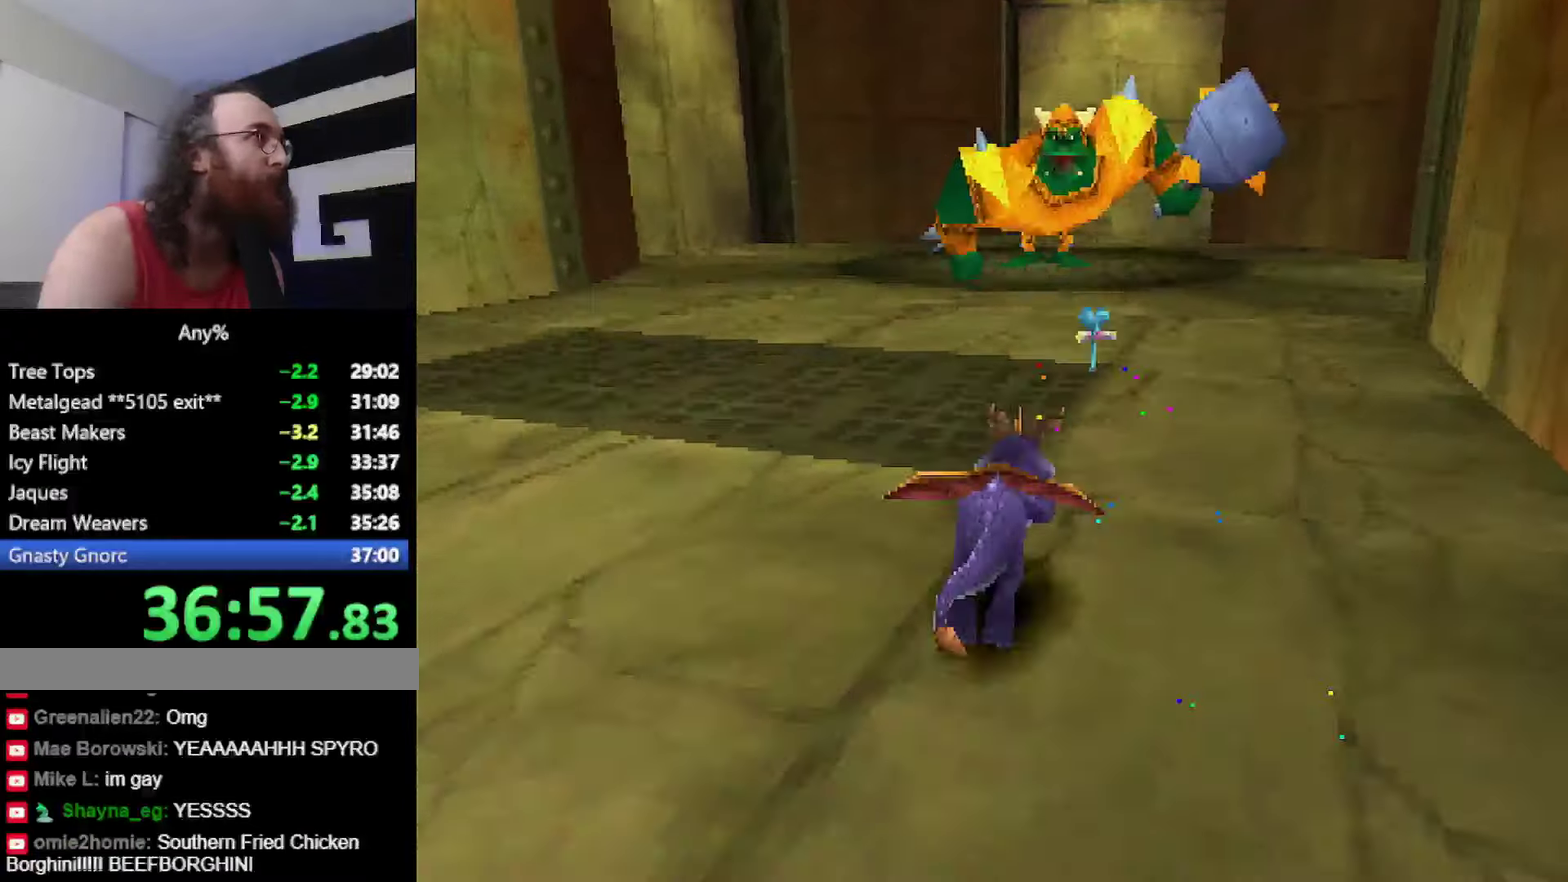
{"buttons": ["SQUARE"], "left_stick": "up", "events": [[234, "CIRCLE", "down"], [300, "CIRCLE", "up"]]}
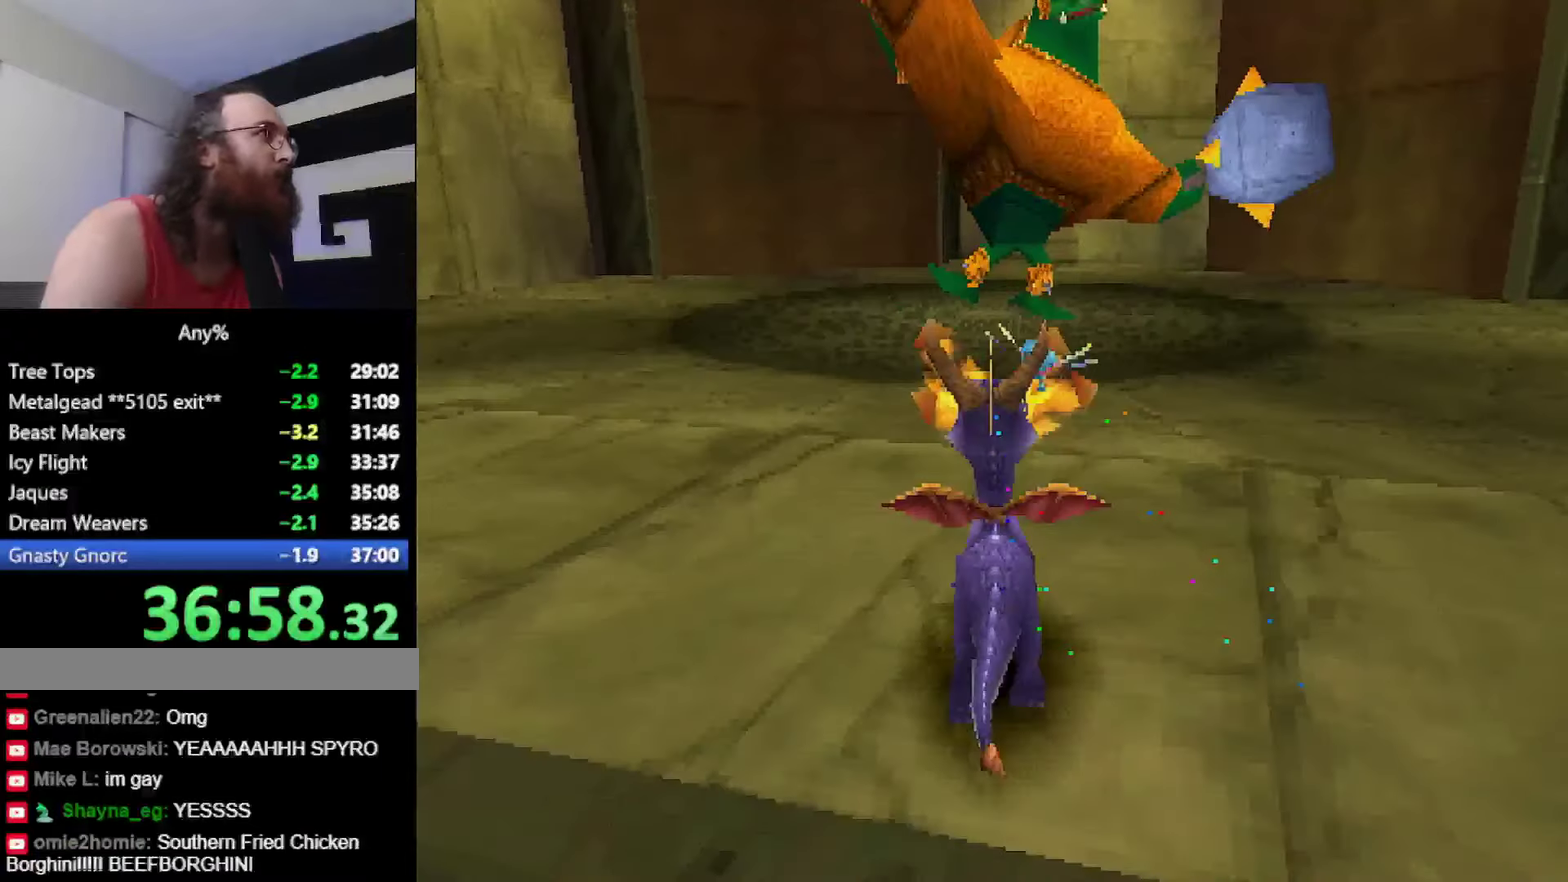
{"buttons": [], "left_stick": "center", "events": [[216, "SQUARE", "up"], [317, "left_stick", "center"]]}
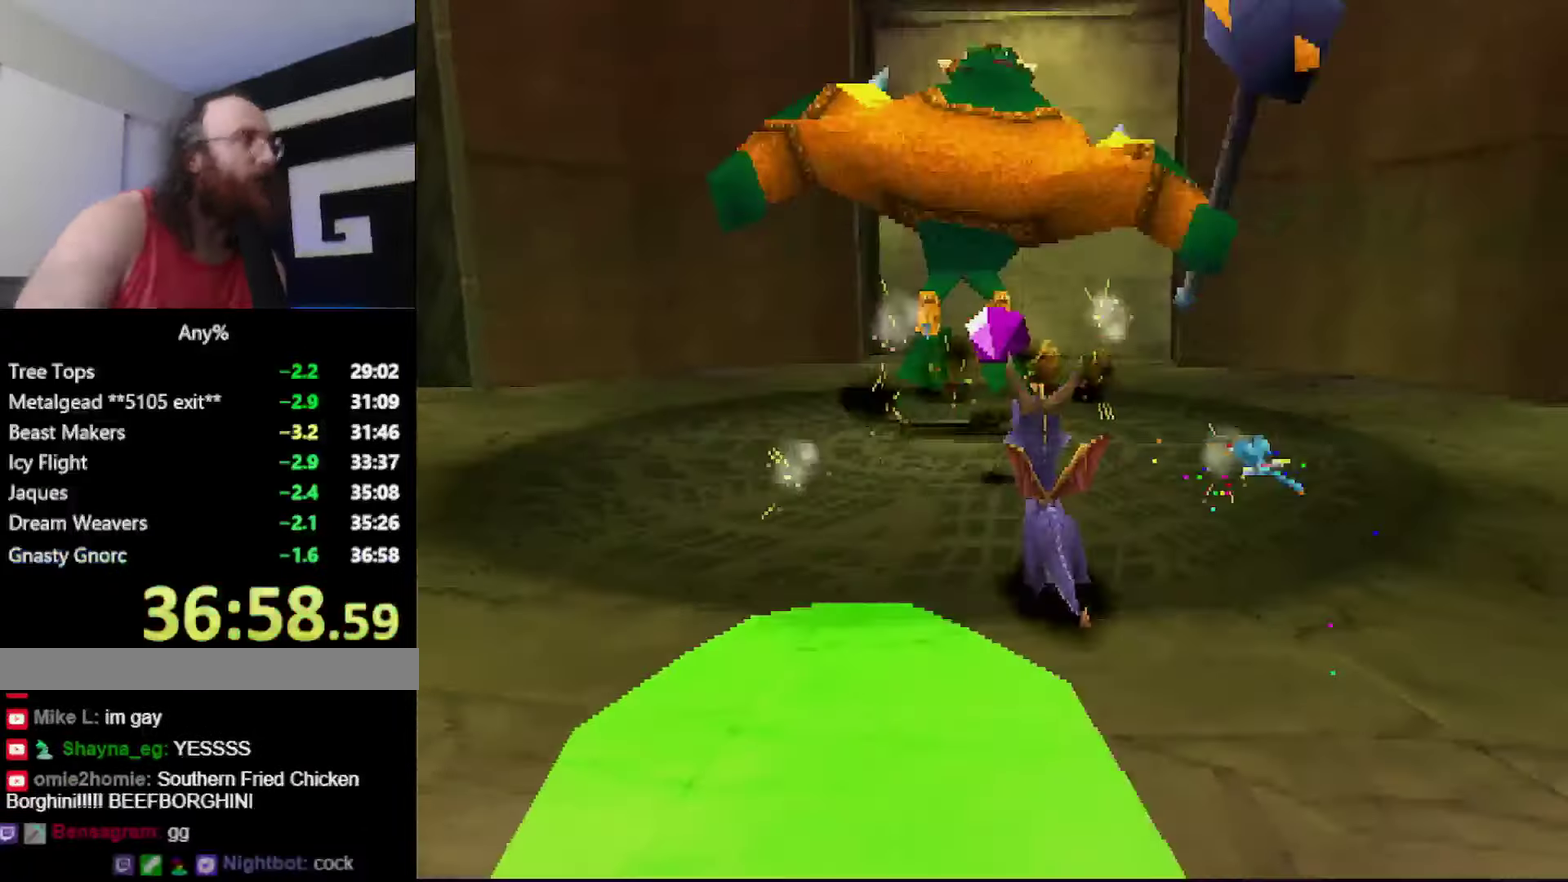
{"buttons": [], "left_stick": "center", "events": []}
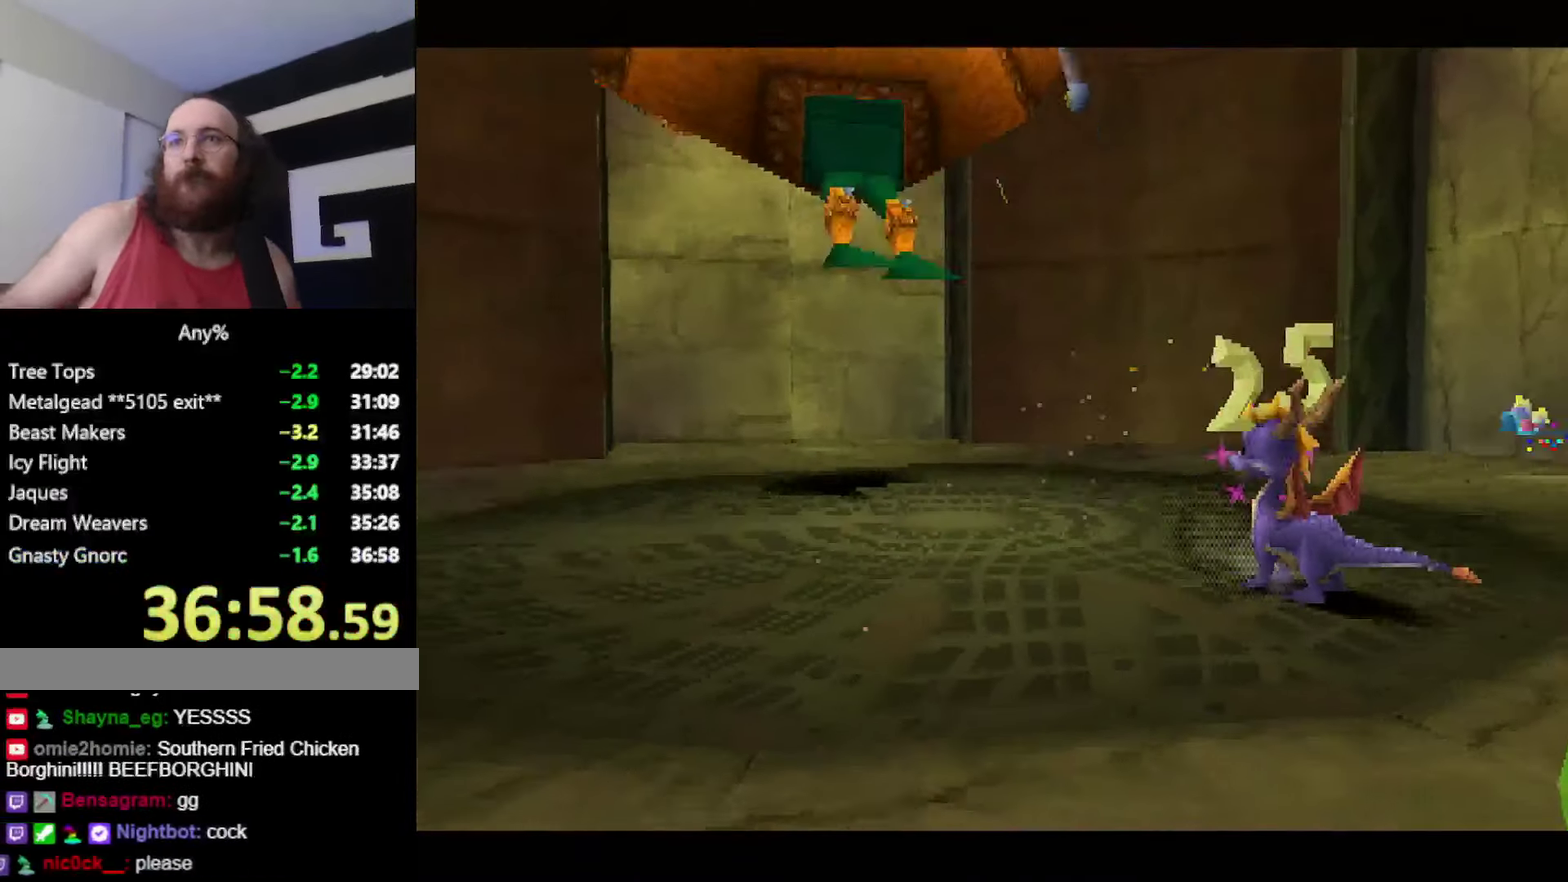
{"buttons": [], "left_stick": "center", "events": [[367, "L2", "down"], [433, "L2", "up"]]}
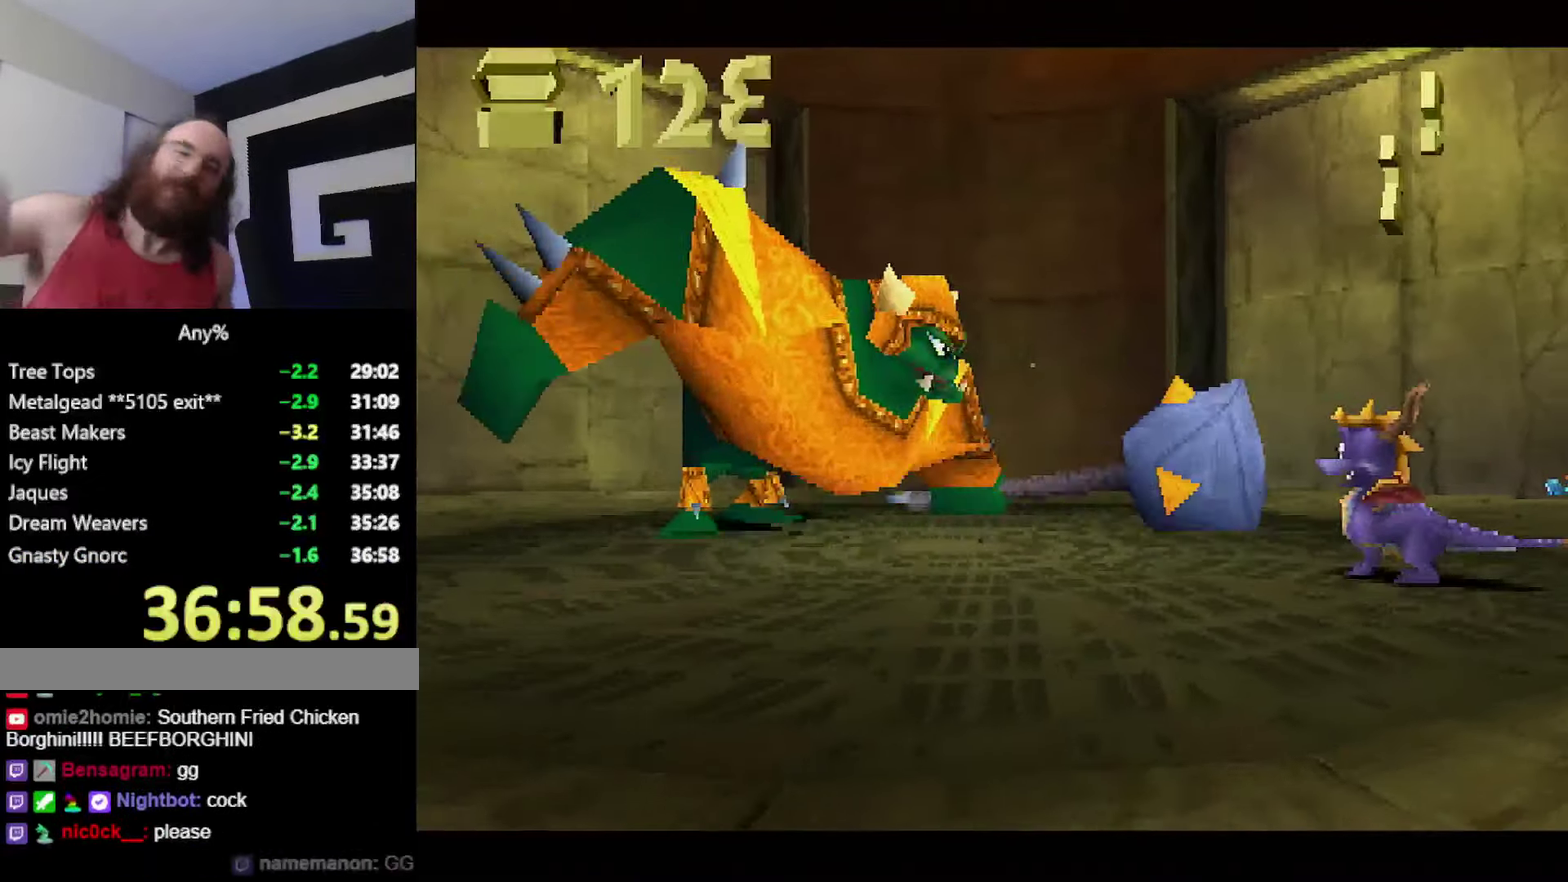
{"buttons": [], "left_stick": "center", "events": []}
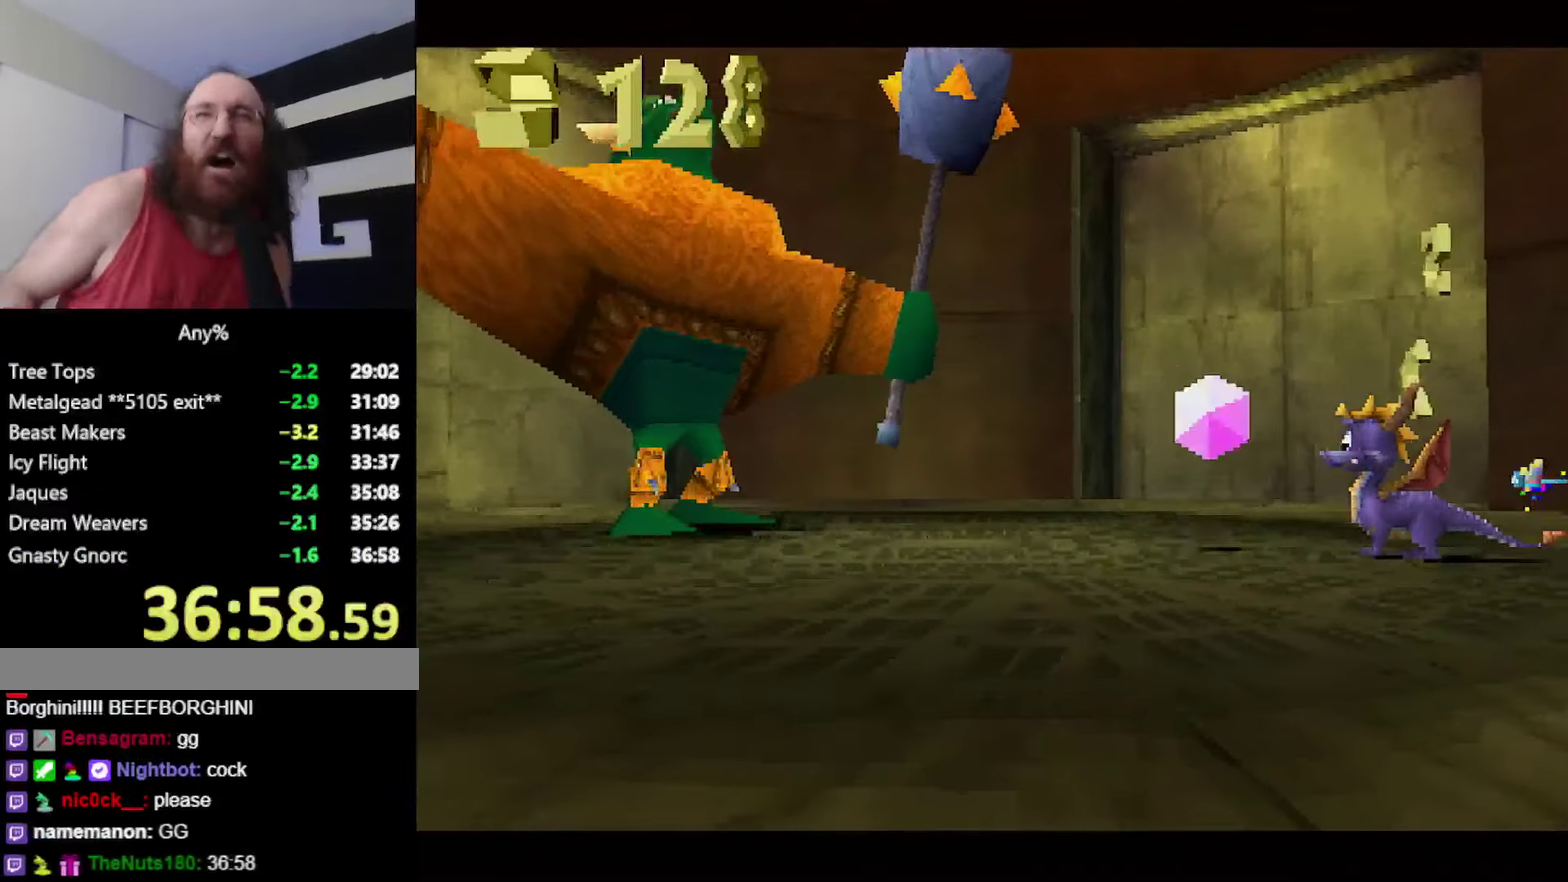
{"buttons": [], "left_stick": "right", "events": [[417, "left_stick", "down-left"], [500, "left_stick", "right"]]}
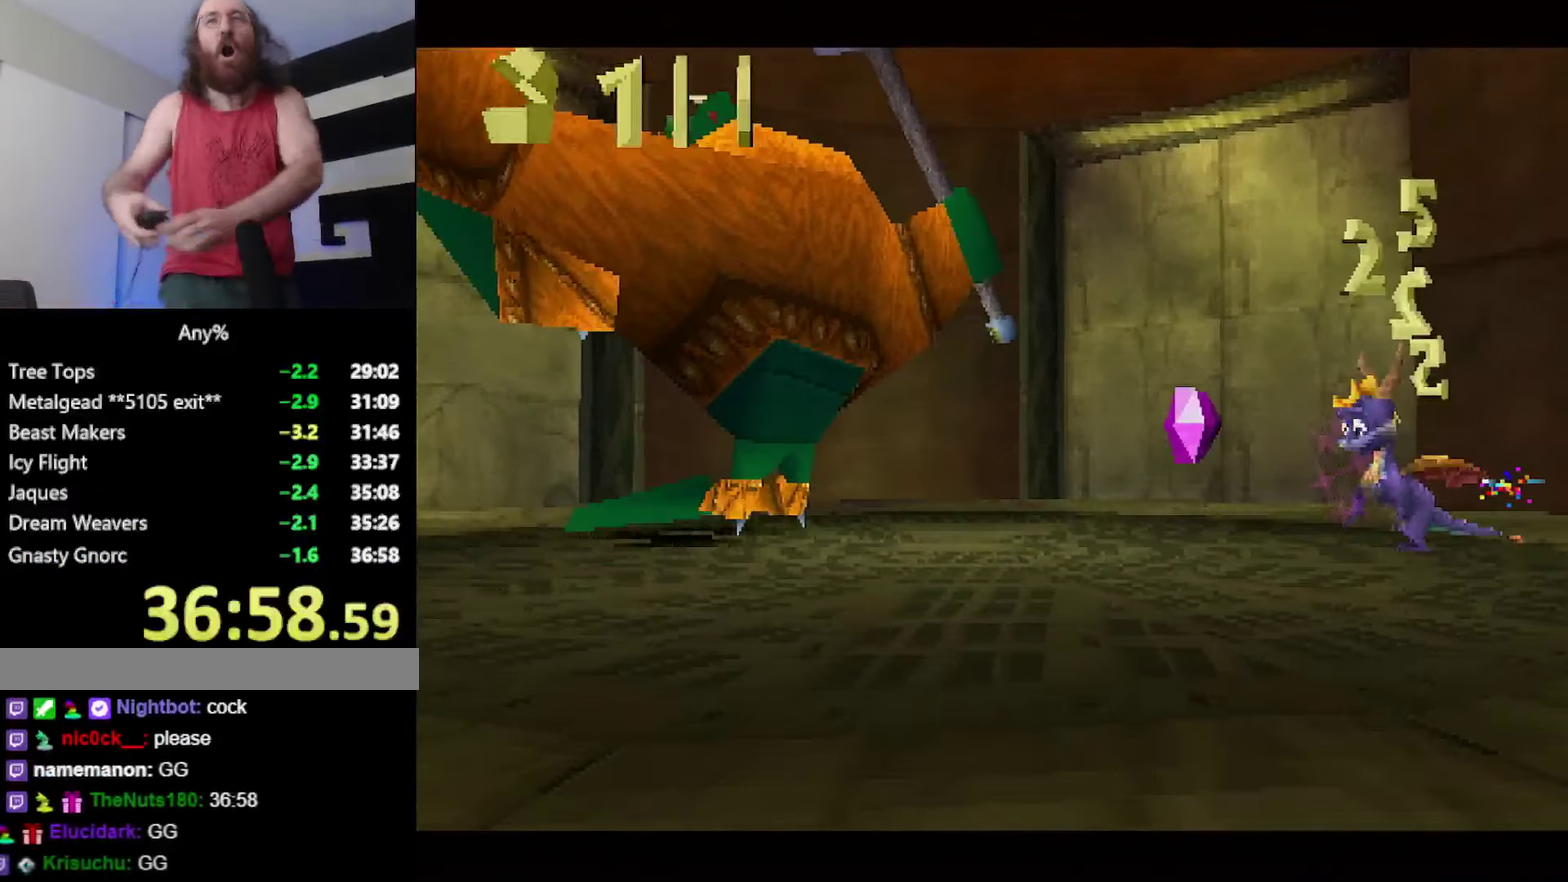
{"buttons": [], "left_stick": "center", "events": [[50, "left_stick", "center"], [284, "L2", "down"], [384, "L2", "up"]]}